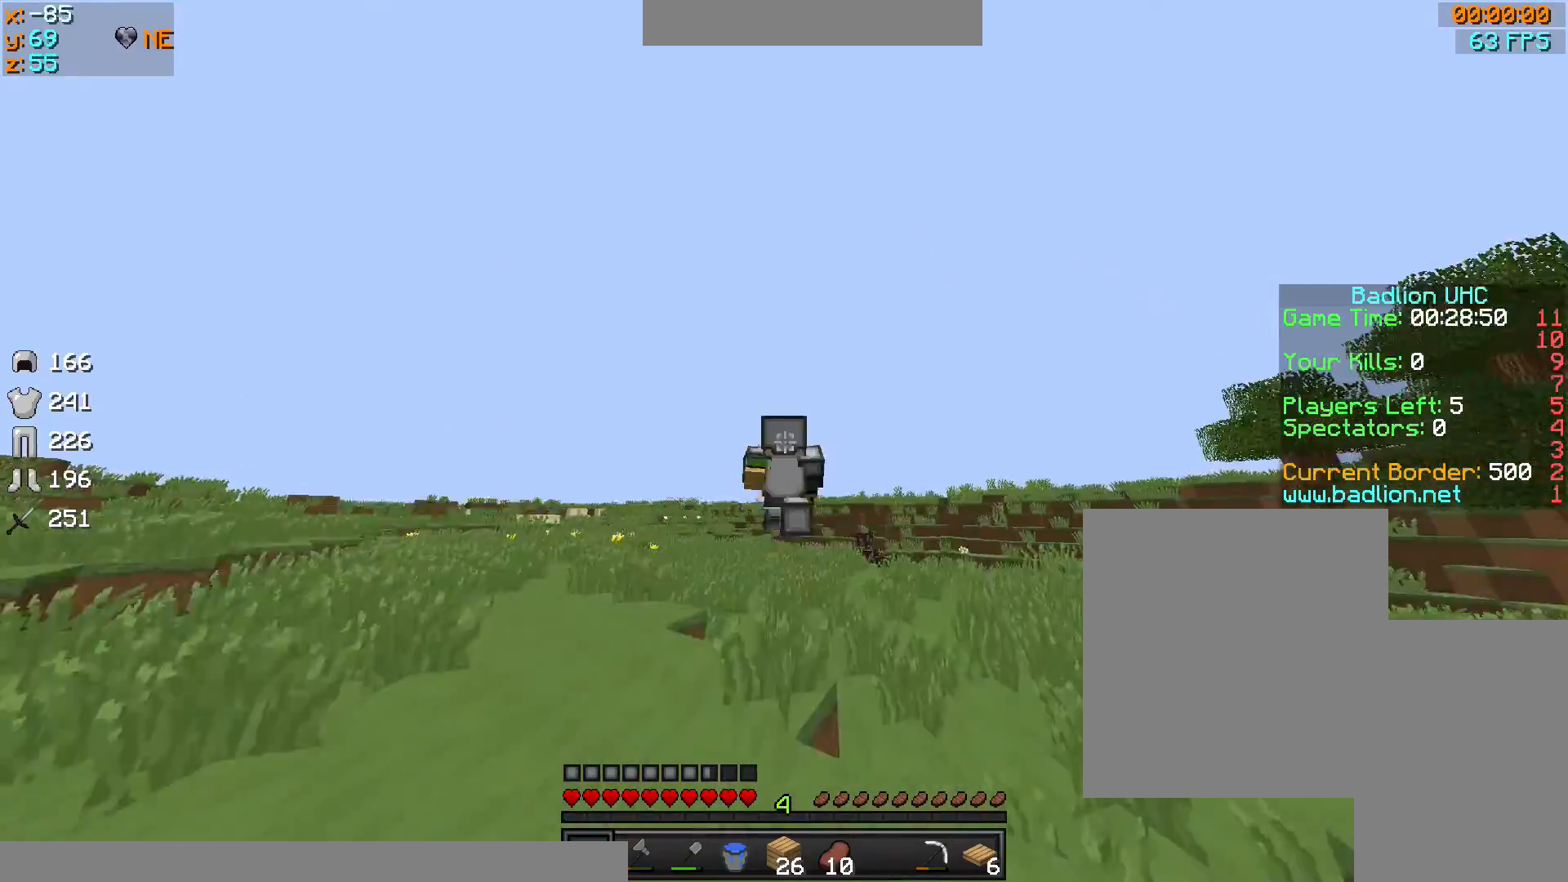
Gameplay with keyboard and mouse; each line is a JSON object with the keys and mouse buttons held at the frame after it. "events" lists presses ("down") and releases ("up") of "a", "d", "s", "sprint", "w", "mouse_left" and "mouse_right" between this image and that frame as [ms after this image, input, new state], when the widget could be followed in between. "mouse_left", "mouse_right" = the "left", "right" buttons of the "mouse" list. No other keys are recorded. Fast repeated clicks can show as one long hold. Mouse movement is not recorded. Key names are as the overlay labels them; some are game actions (e.g. jump) rather than physical keys.
{"keys": ["sprint", "w"], "mouse": [], "events": [[233, "sprint", "up"], [333, "d", "down"], [333, "sprint", "down"], [367, "d", "up"]]}
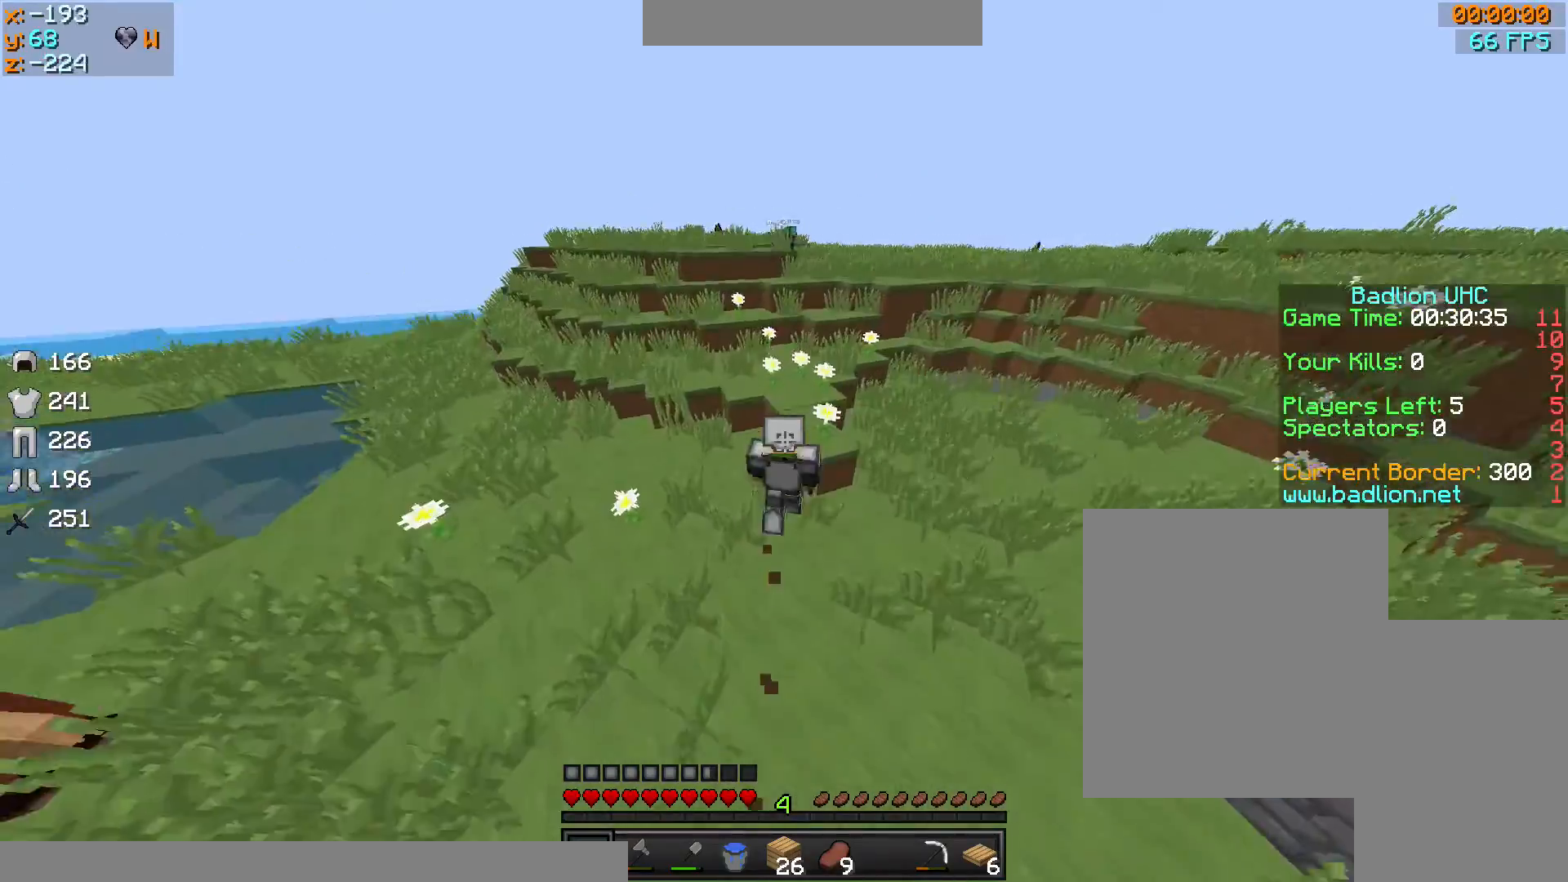
{"keys": ["sprint", "w"], "mouse": [], "events": []}
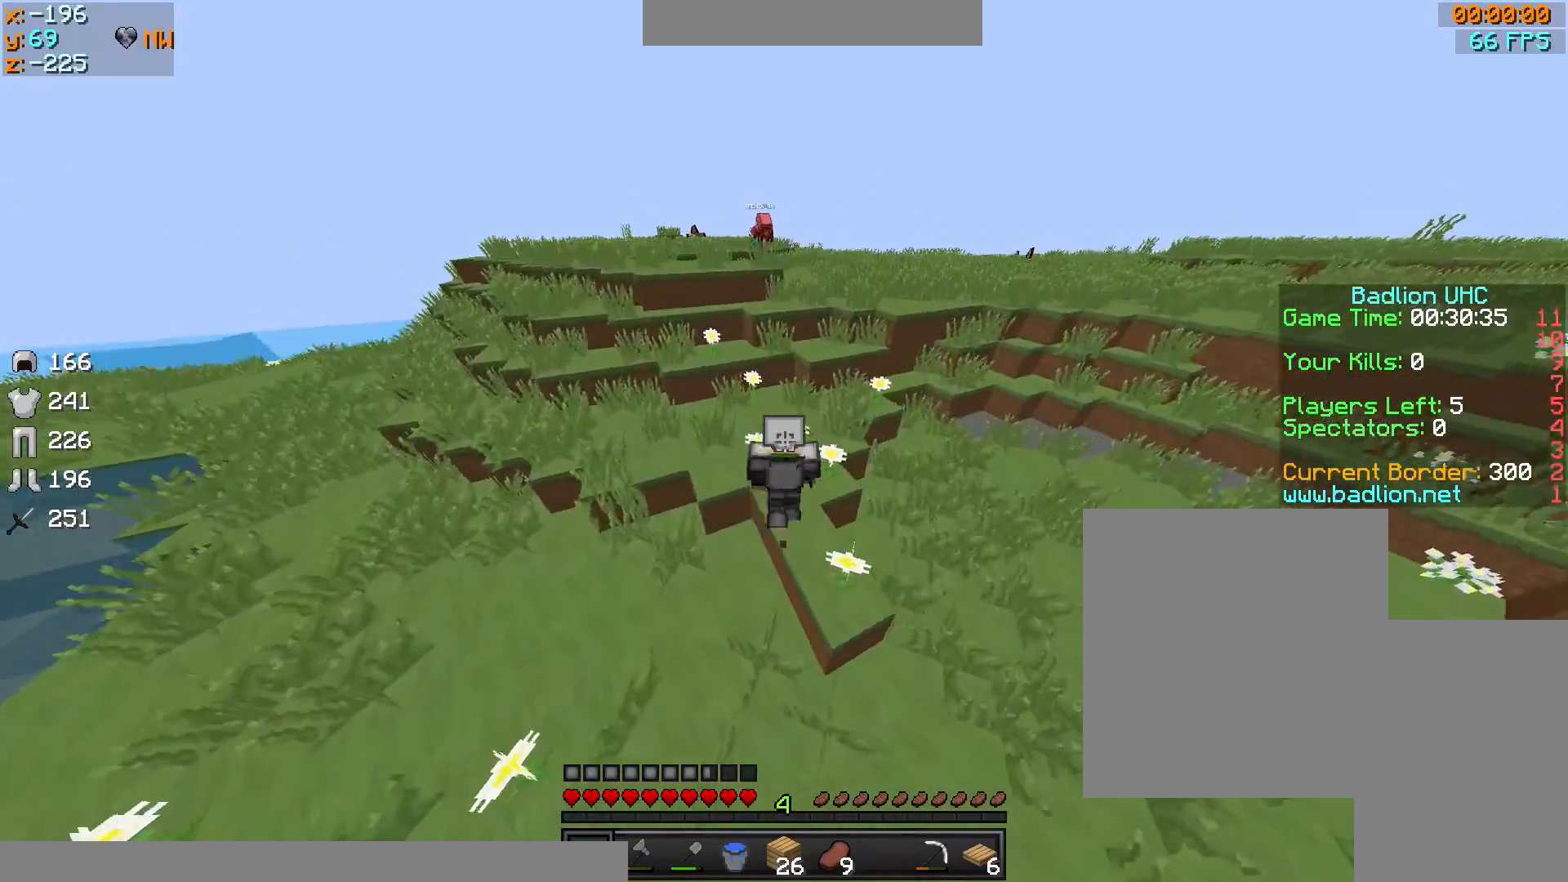
{"keys": ["sprint", "w"], "mouse": [], "events": [[133, "d", "down"], [166, "d", "up"]]}
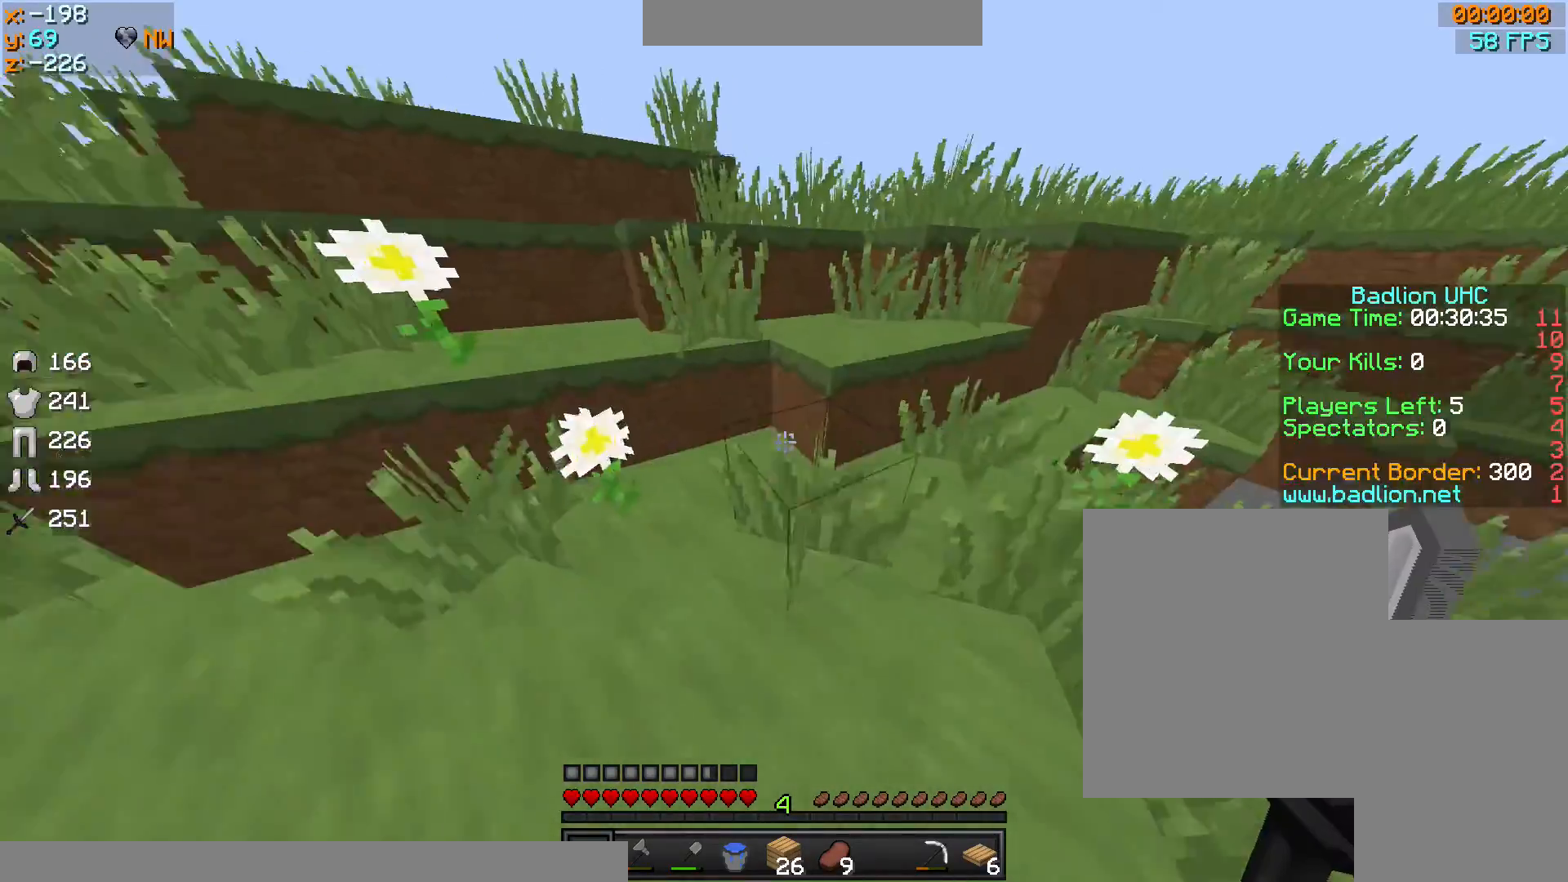
{"keys": ["sprint", "w"], "mouse": [], "events": [[134, "d", "down"], [434, "d", "up"]]}
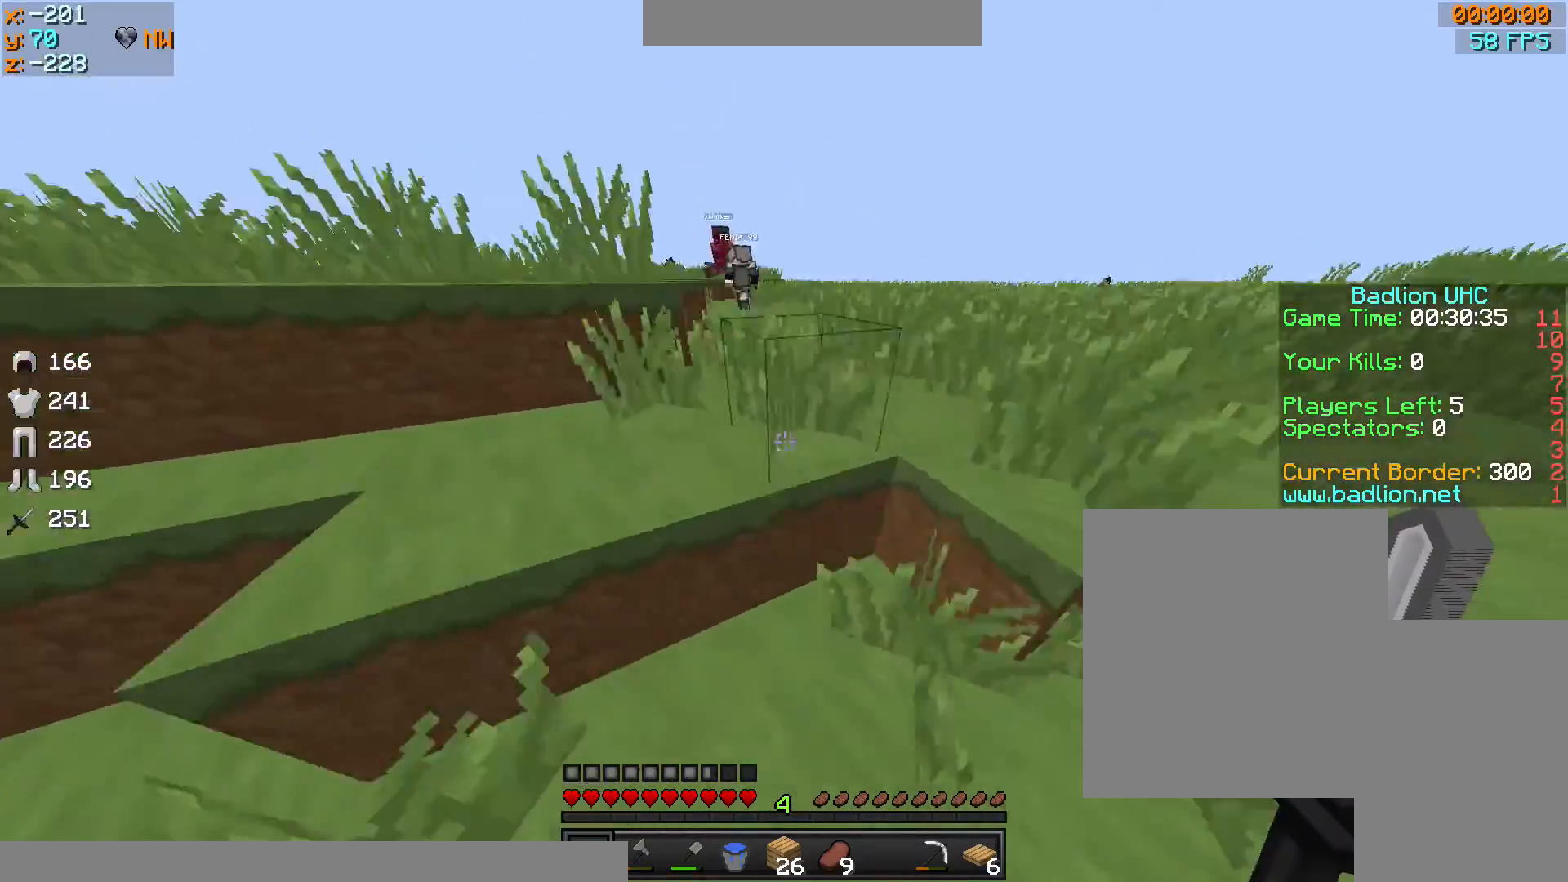
{"keys": ["d", "sprint", "w"], "mouse": [], "events": [[467, "d", "down"]]}
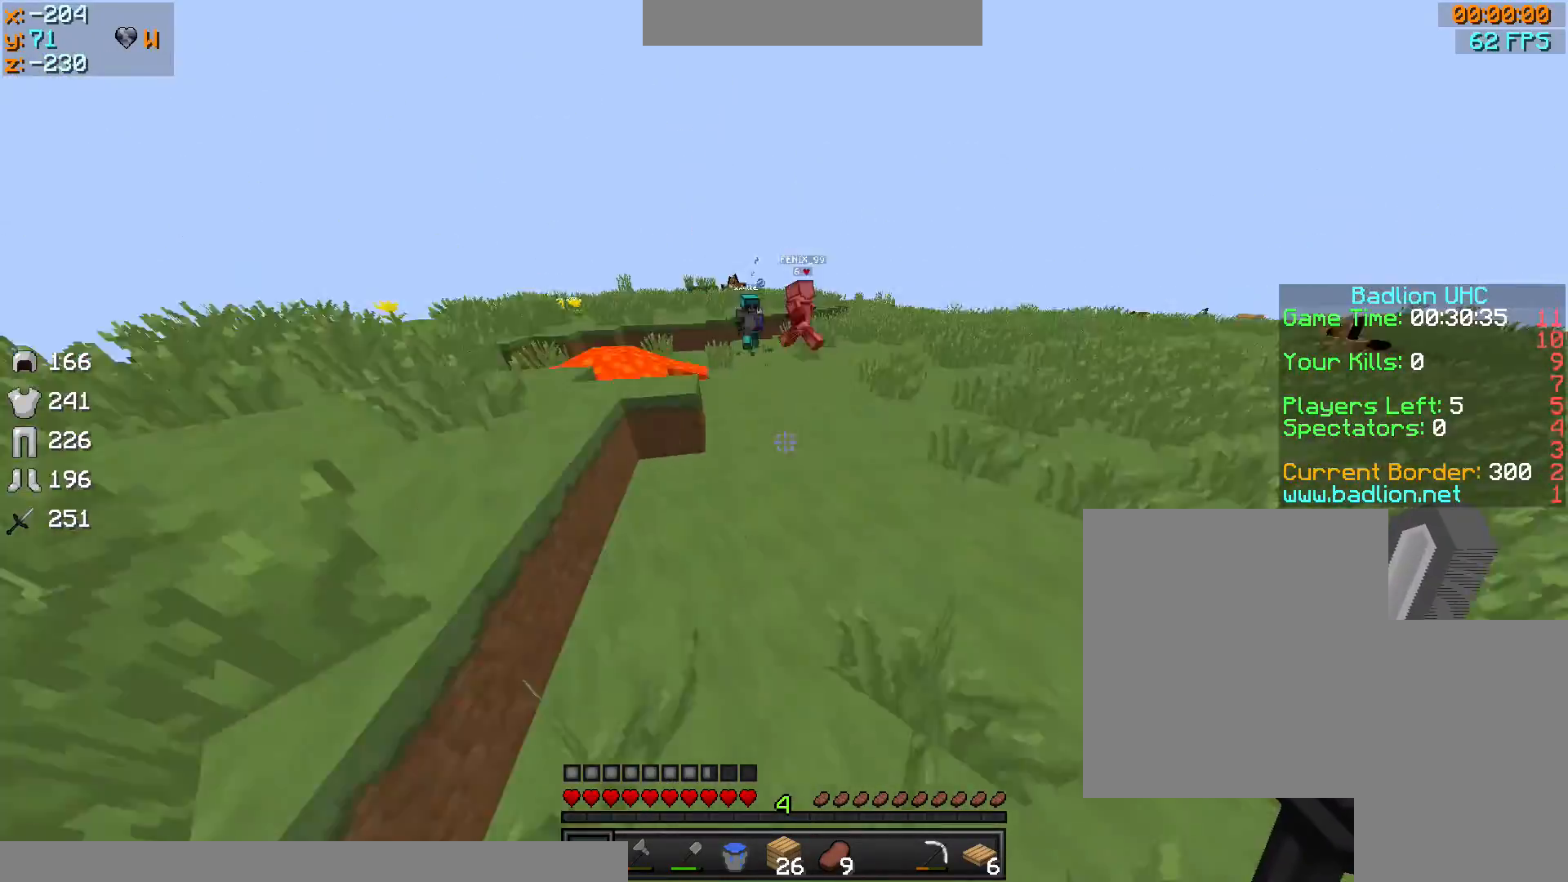
{"keys": ["sprint", "w"], "mouse": [], "events": [[67, "d", "up"]]}
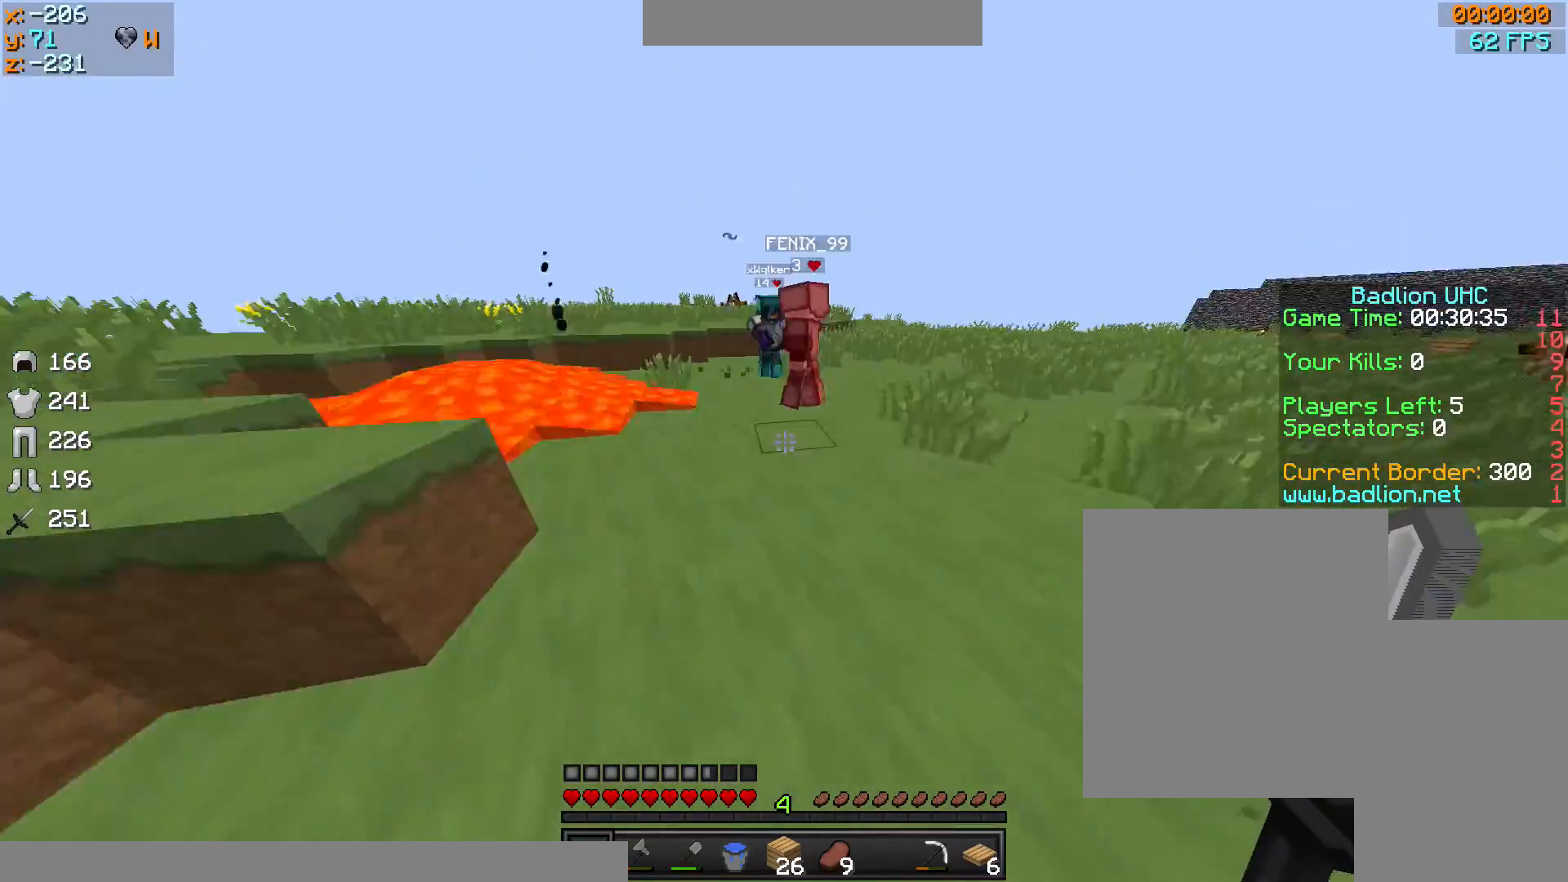
{"keys": ["d", "sprint", "w"], "mouse": ["left"], "events": [[367, "d", "down"], [500, "mouse_left", "down"]]}
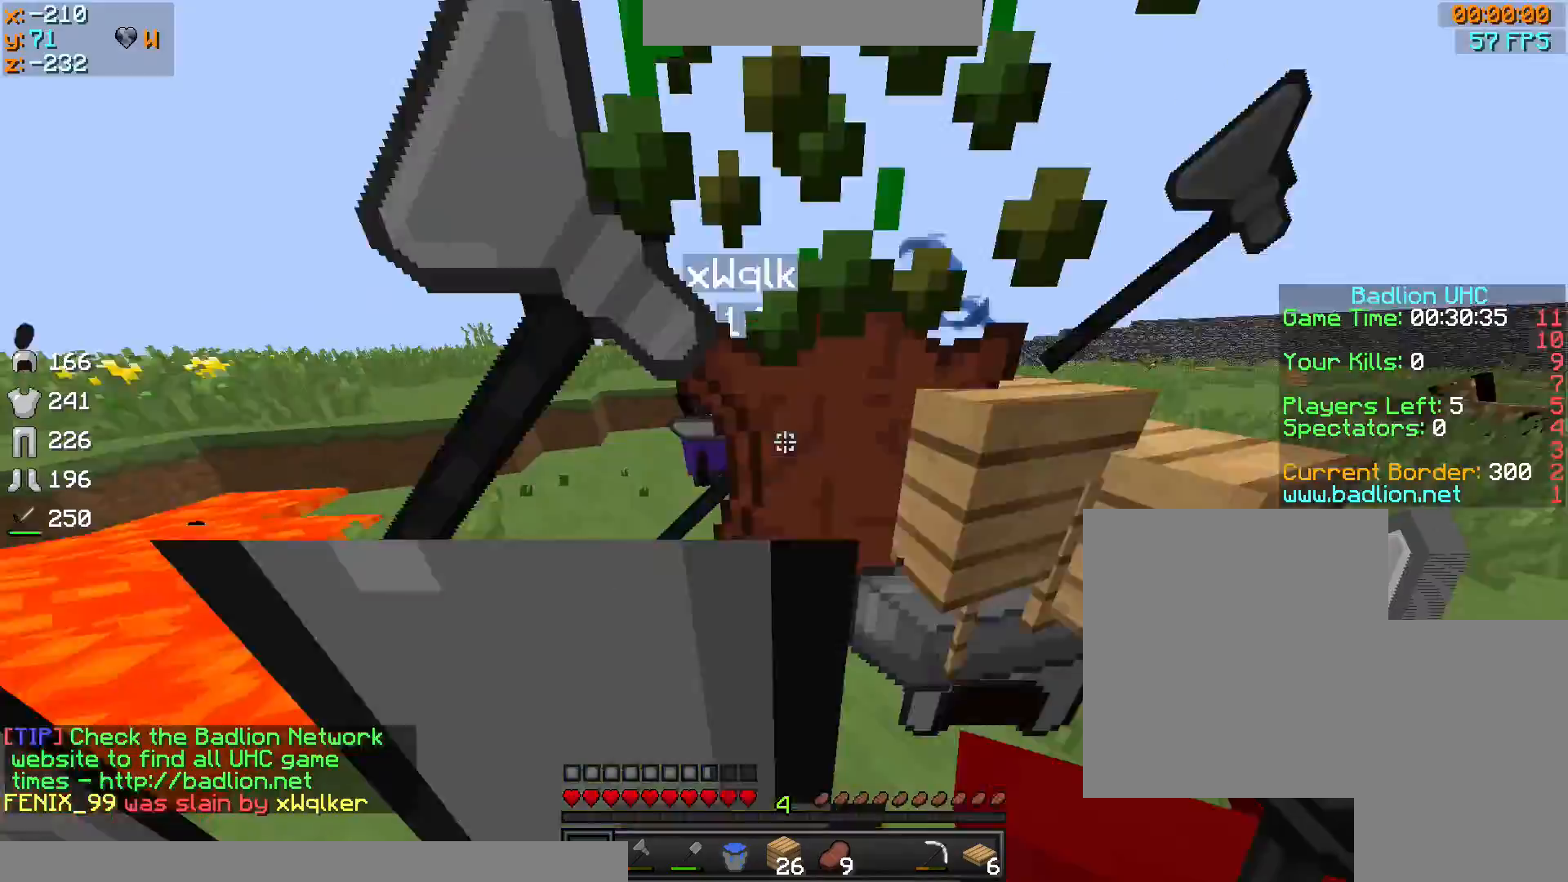
{"keys": ["d", "sprint", "w"], "mouse": ["left"], "events": [[67, "mouse_left", "up"], [200, "mouse_left", "down"], [234, "mouse_left", "up"], [267, "mouse_left", "down"], [367, "mouse_left", "up"], [434, "mouse_left", "down"]]}
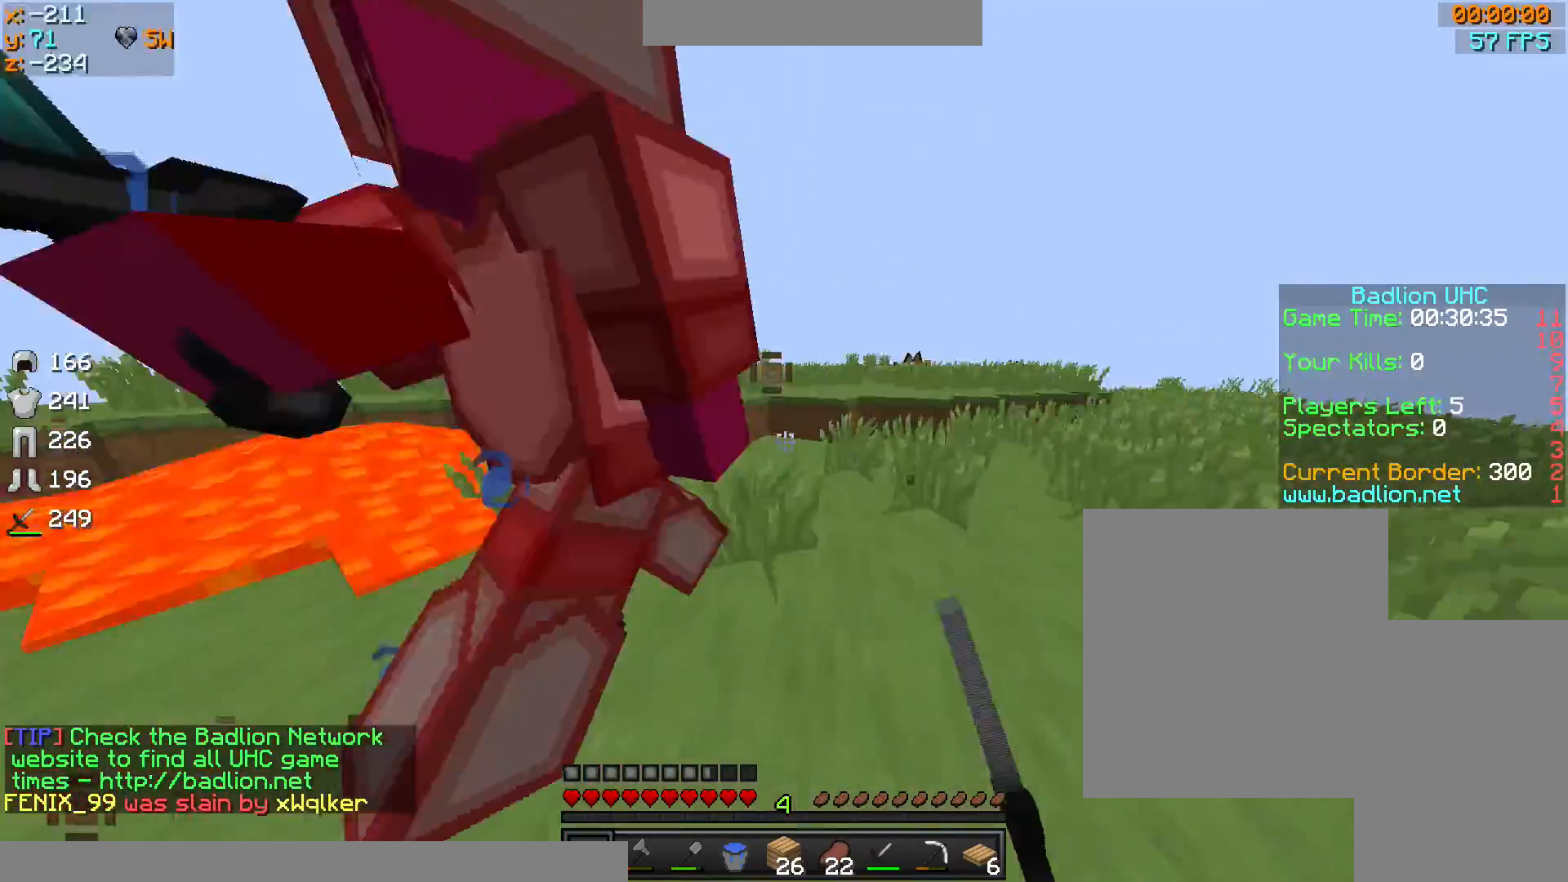
{"keys": ["d"], "mouse": [], "events": [[33, "mouse_left", "up"], [100, "mouse_left", "down"], [166, "mouse_left", "up"], [266, "mouse_left", "down"], [266, "sprint", "up"], [333, "mouse_left", "up"], [333, "w", "up"], [367, "mouse_left", "down"], [367, "s", "down"], [433, "a", "down"], [467, "mouse_left", "up"], [500, "a", "up"], [500, "s", "up"]]}
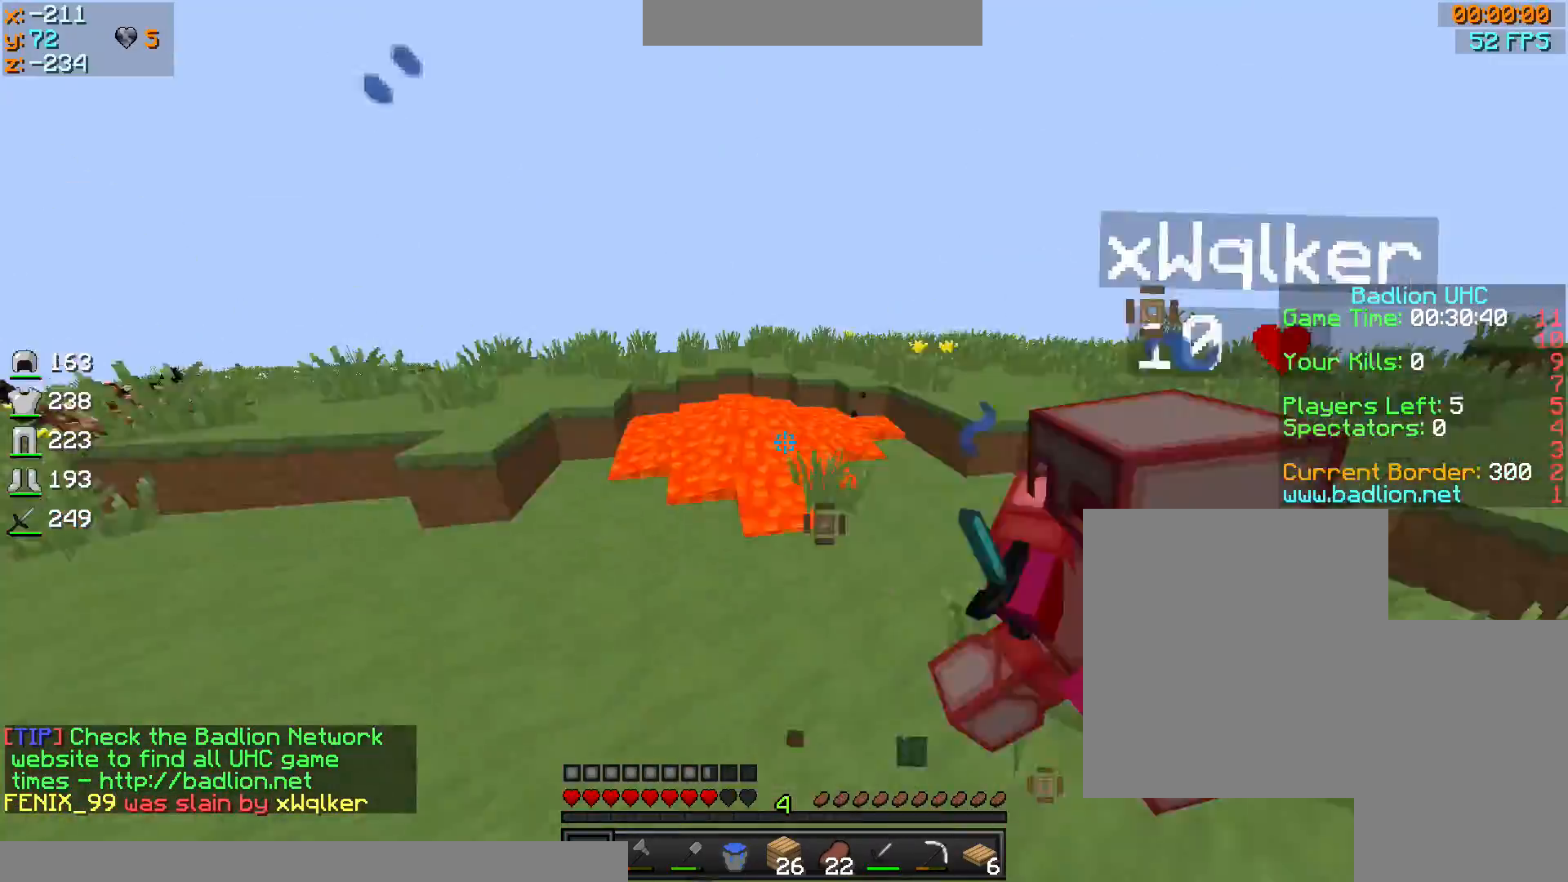
{"keys": ["d", "sprint", "w"], "mouse": ["left", "right"], "events": [[67, "mouse_left", "down"], [100, "mouse_left", "up"], [100, "sprint", "down"], [100, "w", "down"], [234, "mouse_left", "down"], [267, "mouse_left", "up"], [334, "mouse_left", "down"], [434, "mouse_right", "down"]]}
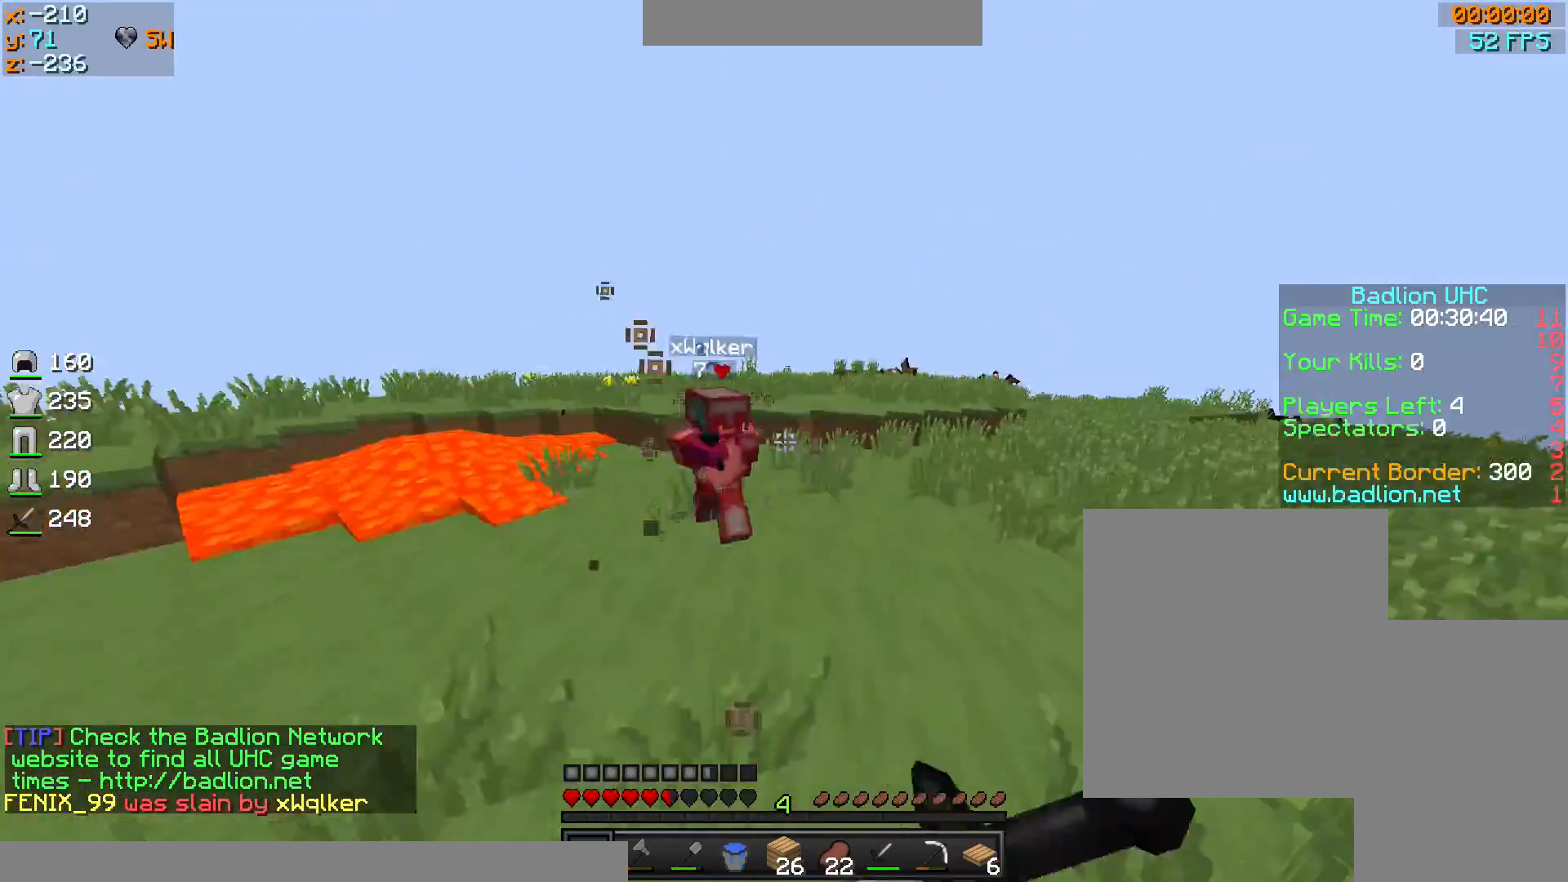
{"keys": ["d", "sprint", "w"], "mouse": [], "events": [[34, "mouse_left", "up"], [34, "mouse_right", "up"], [100, "mouse_left", "down"], [167, "mouse_left", "up"]]}
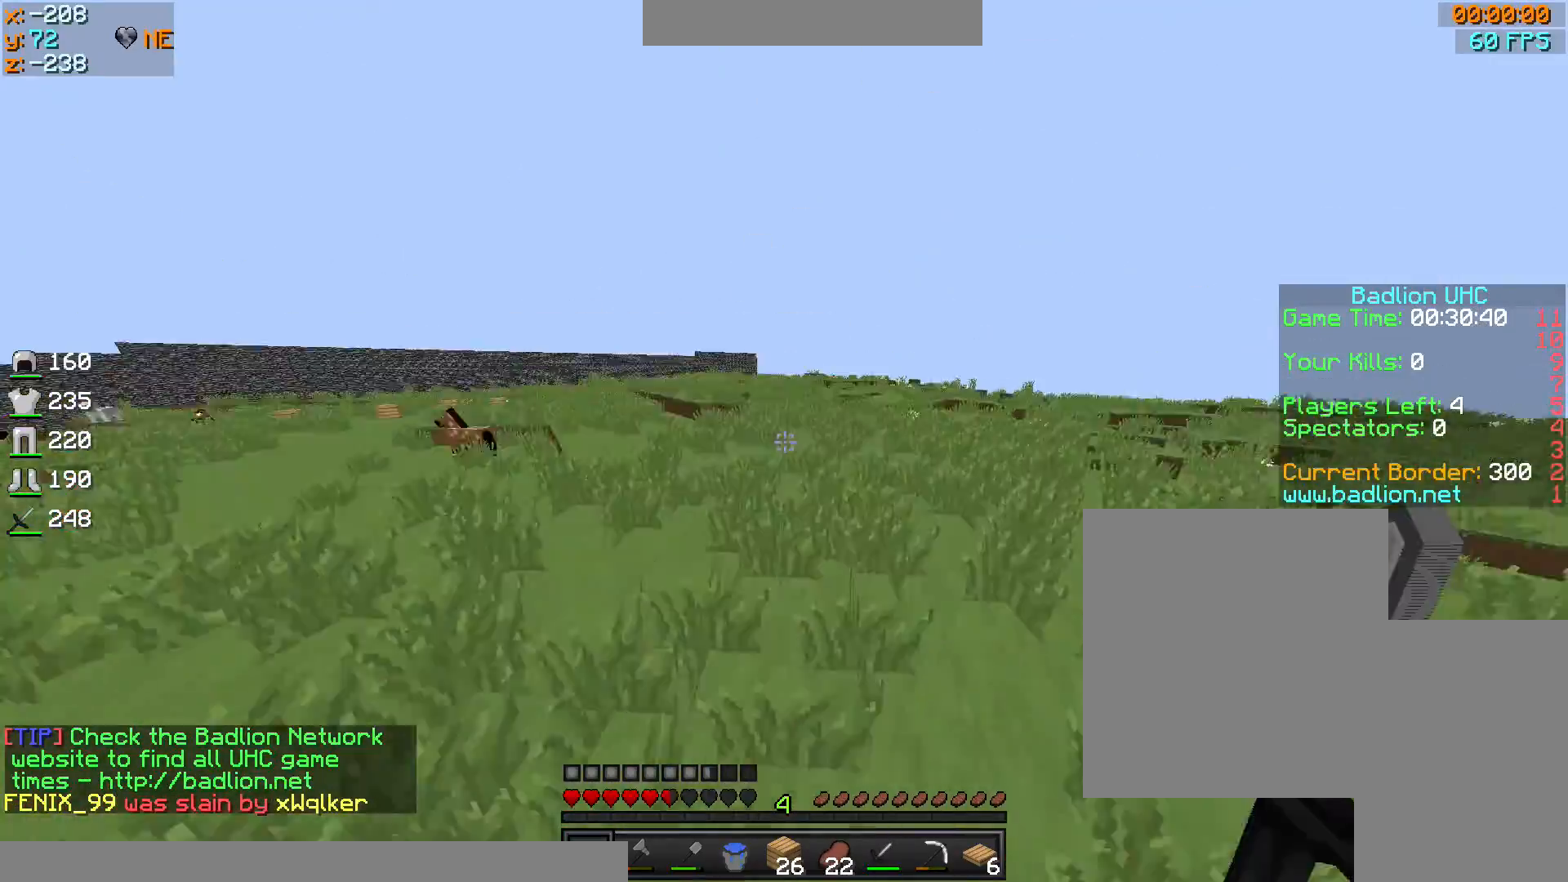
{"keys": ["sprint", "w"], "mouse": [], "events": [[200, "d", "up"]]}
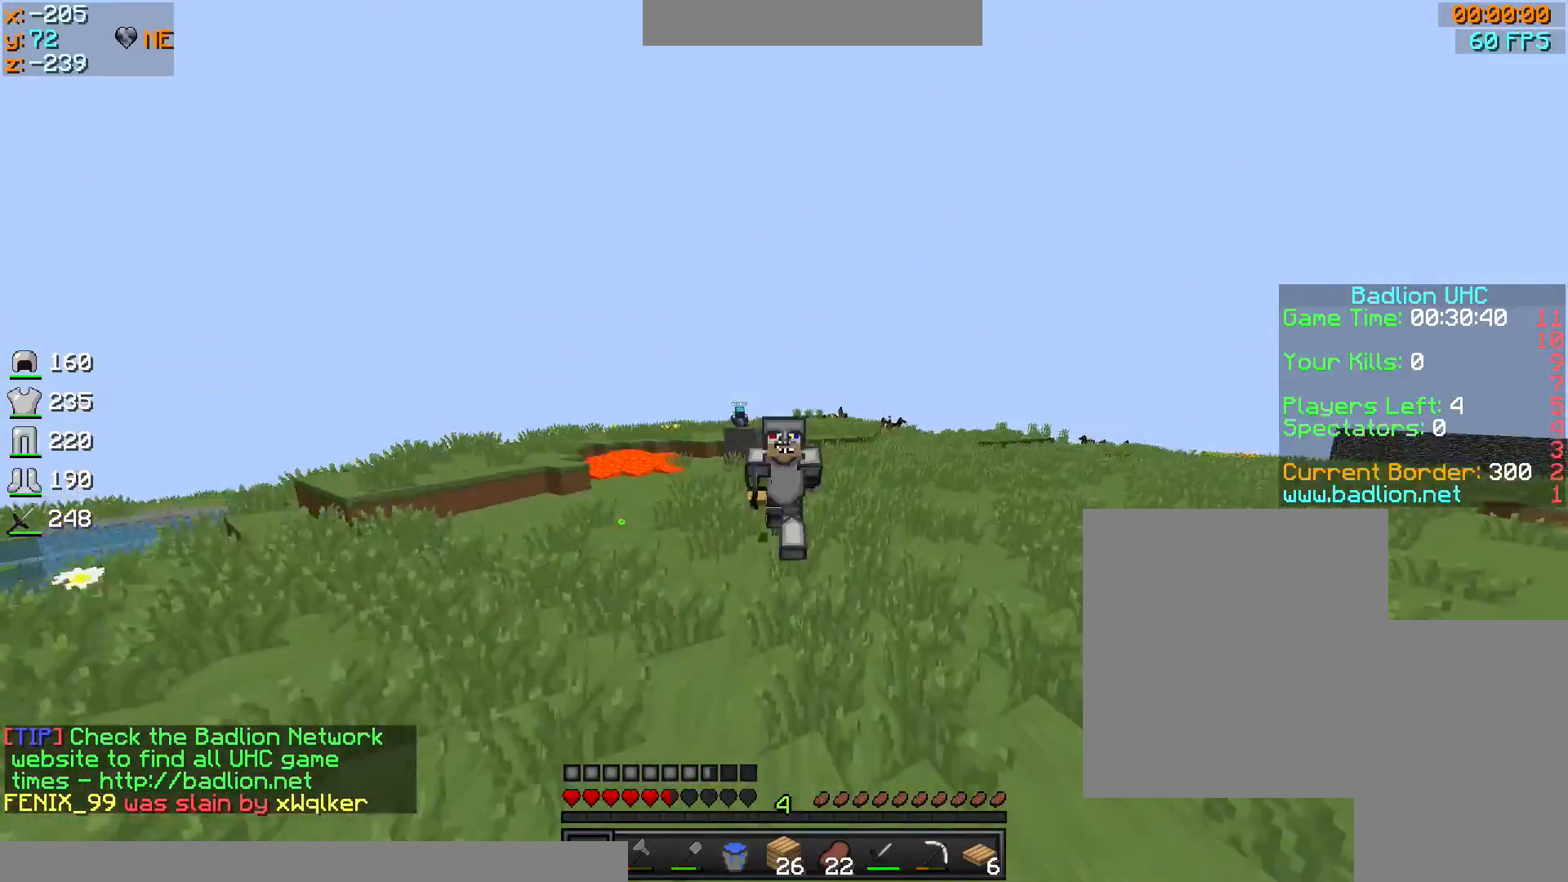
{"keys": ["sprint", "w"], "mouse": [], "events": []}
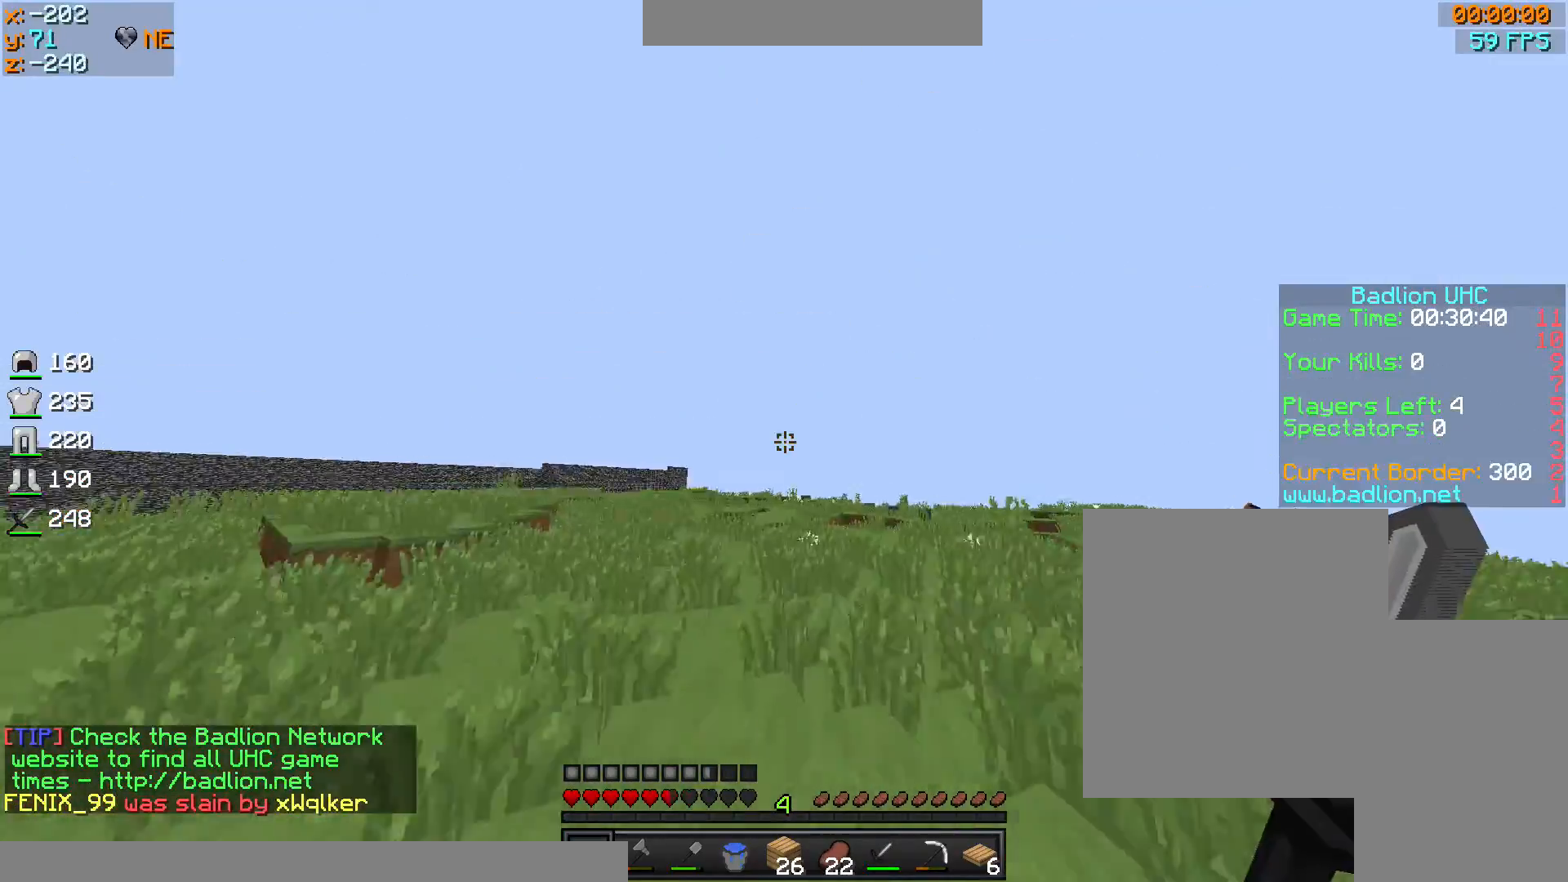
{"keys": ["d"], "mouse": [], "events": [[233, "d", "down"], [500, "sprint", "up"], [500, "w", "up"]]}
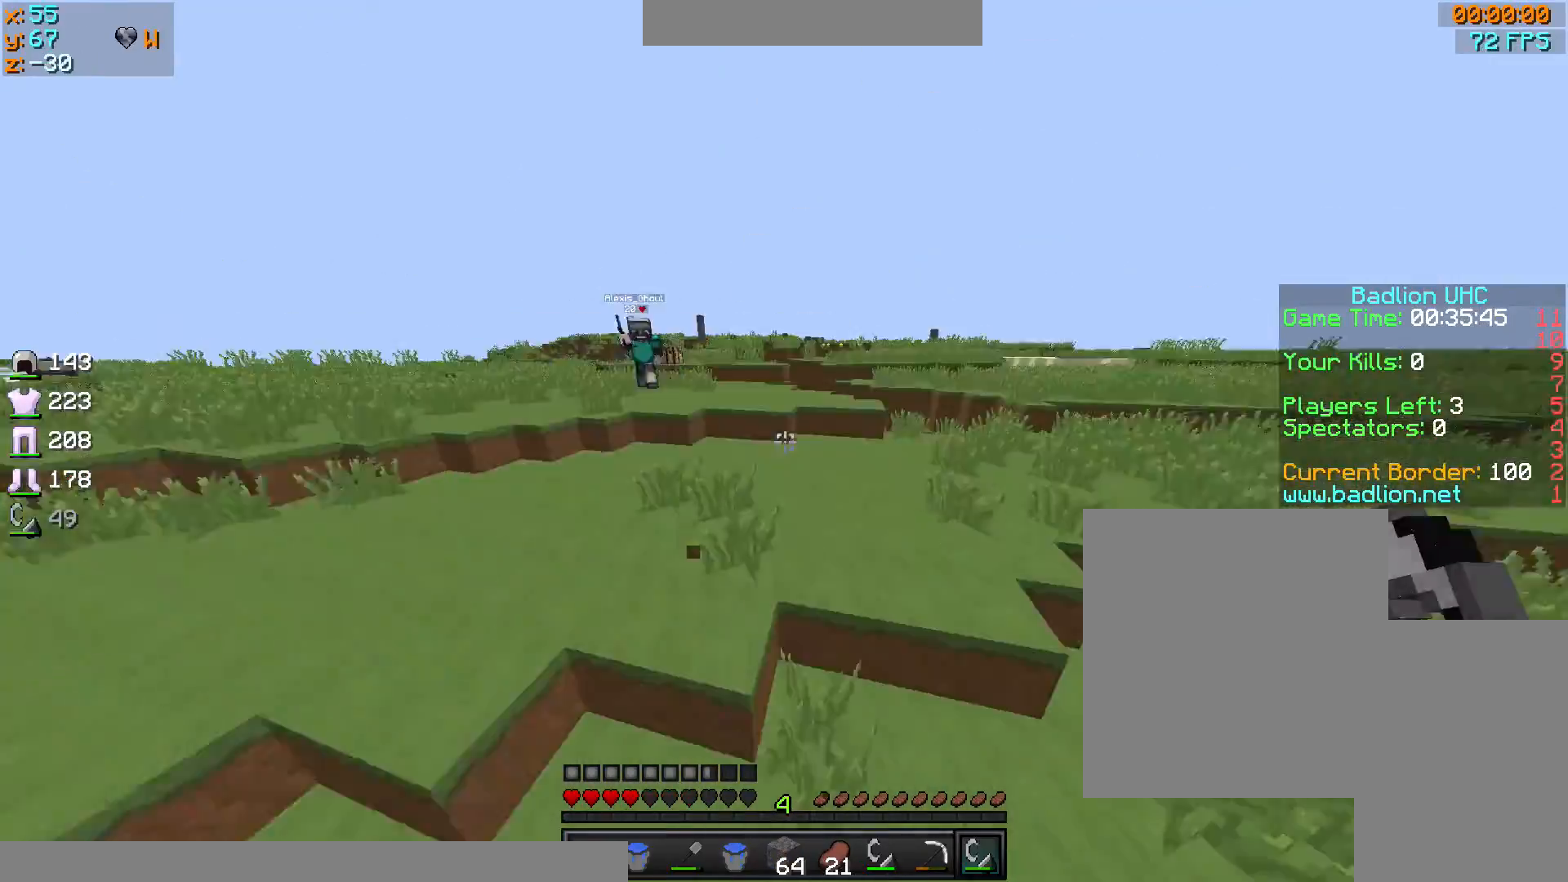
{"keys": ["a", "d", "s"], "mouse": ["right"], "events": [[100, "a", "down"], [100, "s", "down"], [501, "mouse_right", "down"]]}
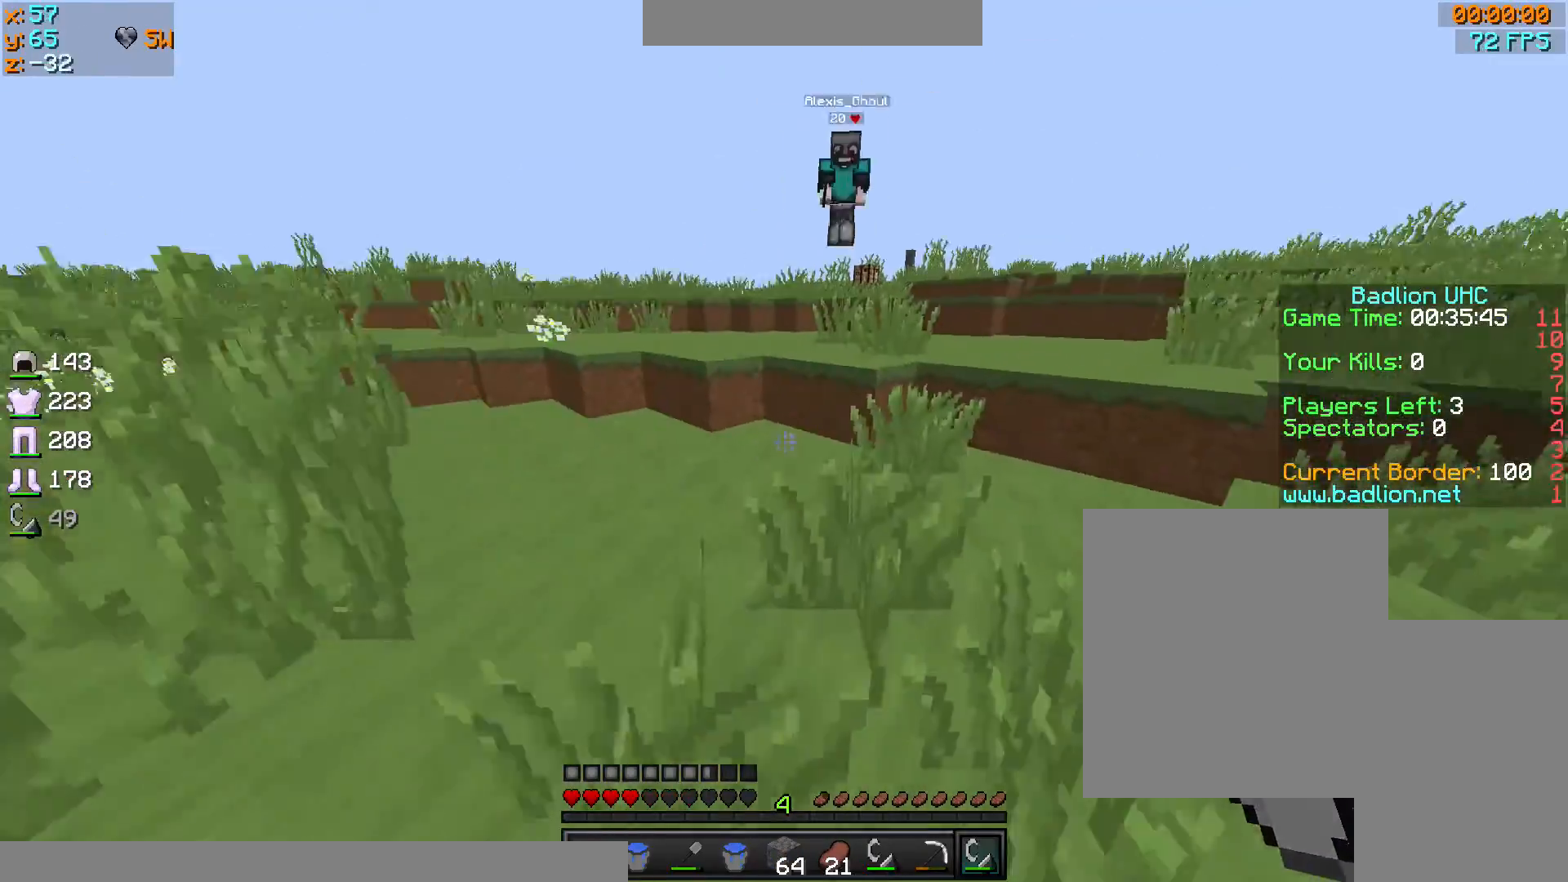
{"keys": ["a", "d", "s"], "mouse": [], "events": [[33, "mouse_right", "up"], [133, "mouse_right", "down"], [200, "mouse_right", "up"], [233, "mouse_right", "down"], [333, "mouse_right", "up"], [400, "mouse_right", "down"], [500, "mouse_right", "up"]]}
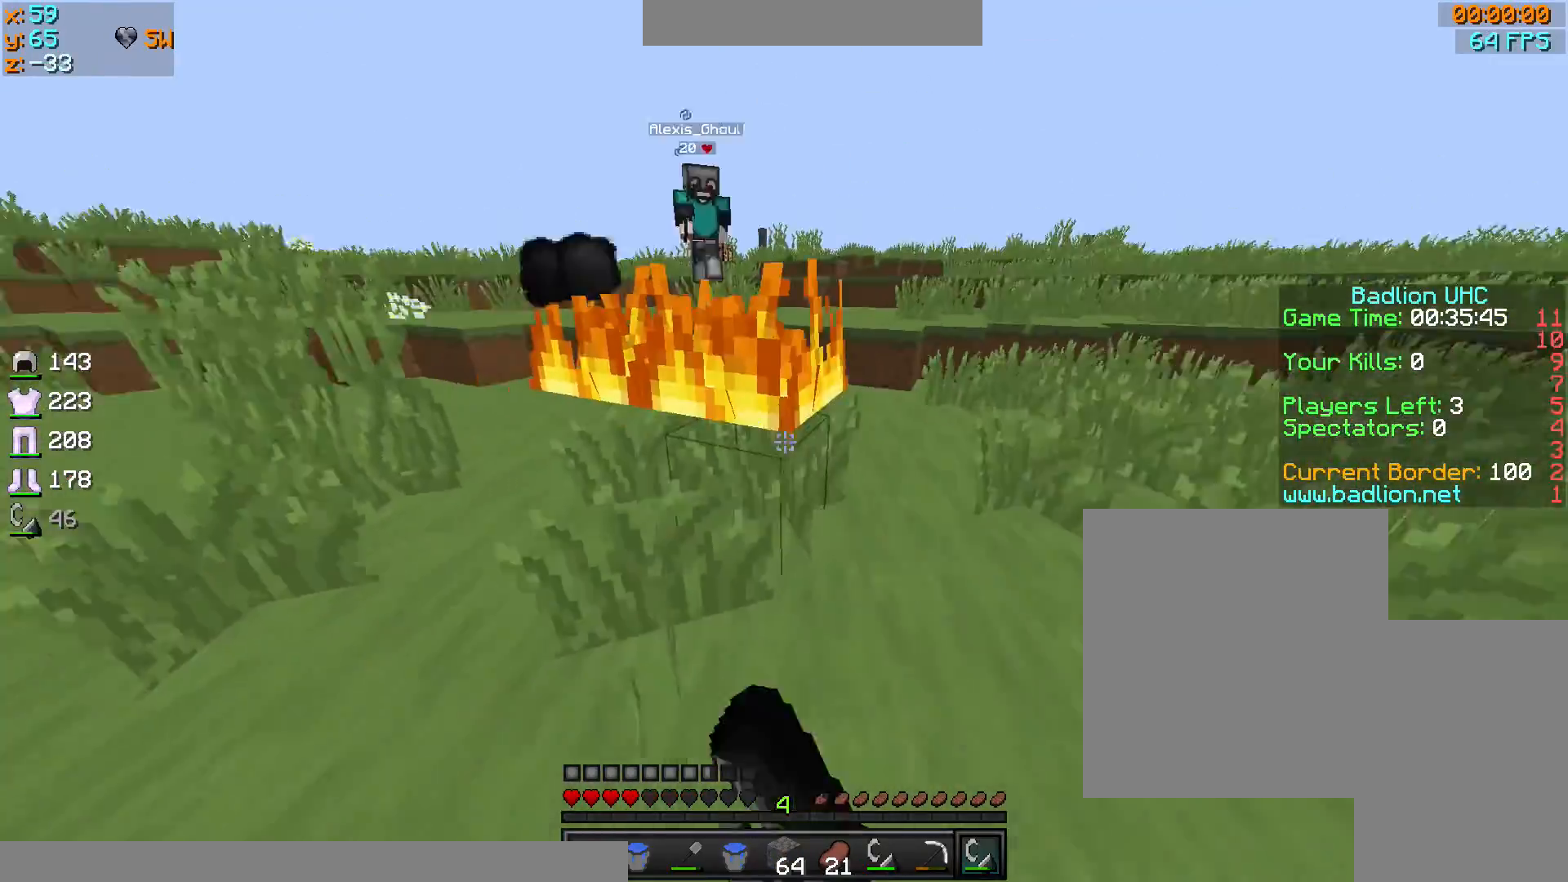
{"keys": ["d", "sprint", "w"], "mouse": ["right"], "events": [[34, "mouse_right", "down"], [100, "mouse_right", "up"], [200, "mouse_right", "down"], [234, "mouse_right", "up"], [300, "a", "up"], [300, "mouse_right", "down"], [300, "s", "up"], [401, "mouse_right", "up"], [401, "sprint", "down"], [401, "w", "down"], [434, "mouse_right", "down"]]}
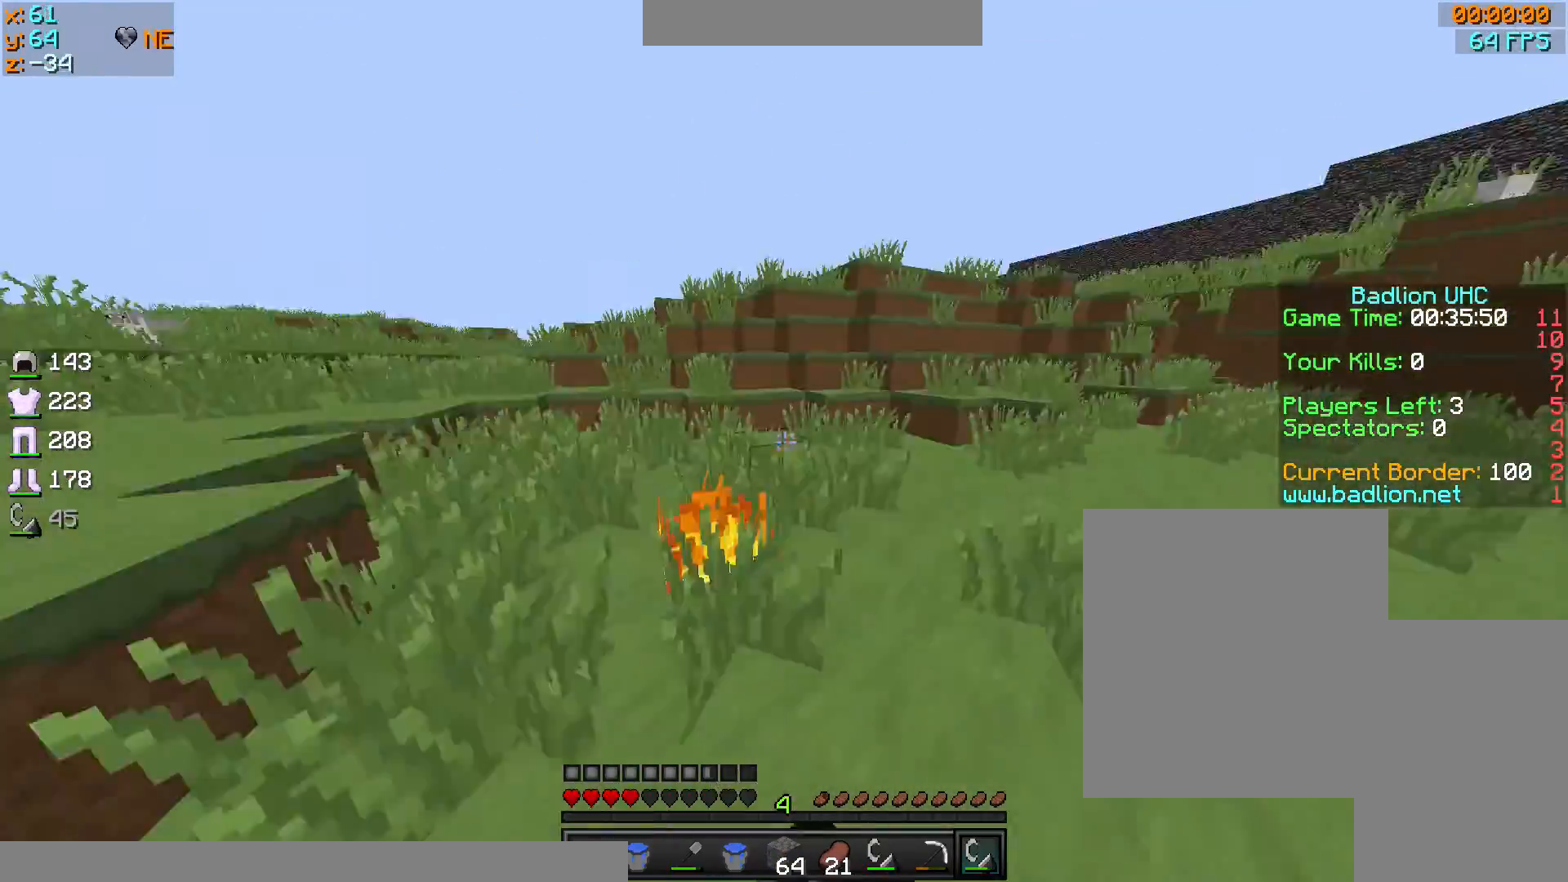
{"keys": ["d", "sprint", "w"], "mouse": [], "events": [[33, "mouse_right", "up"], [133, "d", "up"], [300, "d", "down"]]}
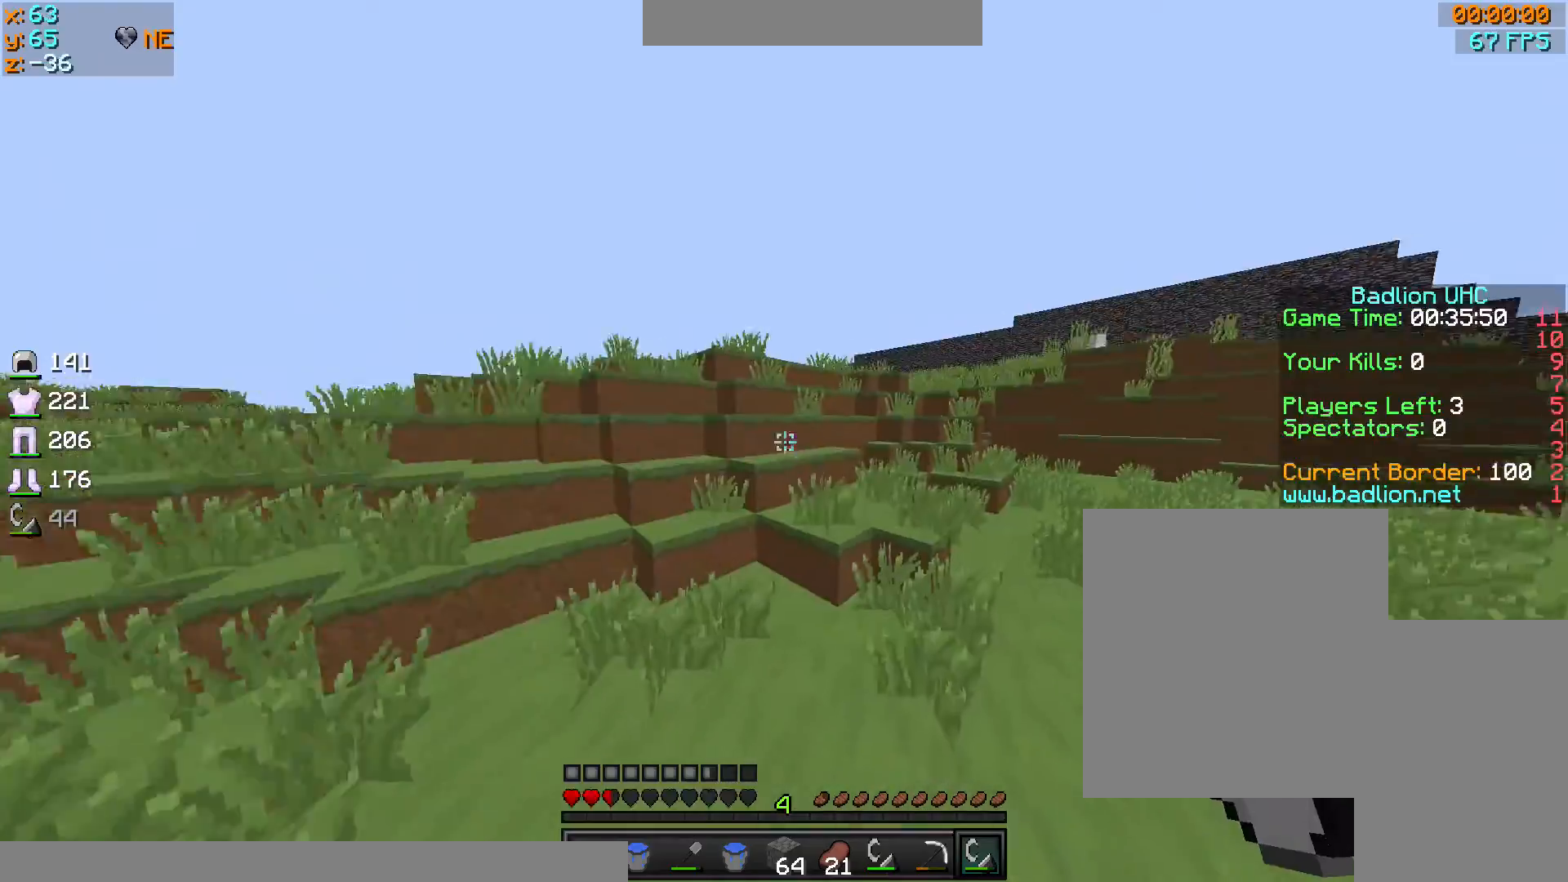
{"keys": ["sprint", "w"], "mouse": [], "events": [[134, "d", "up"]]}
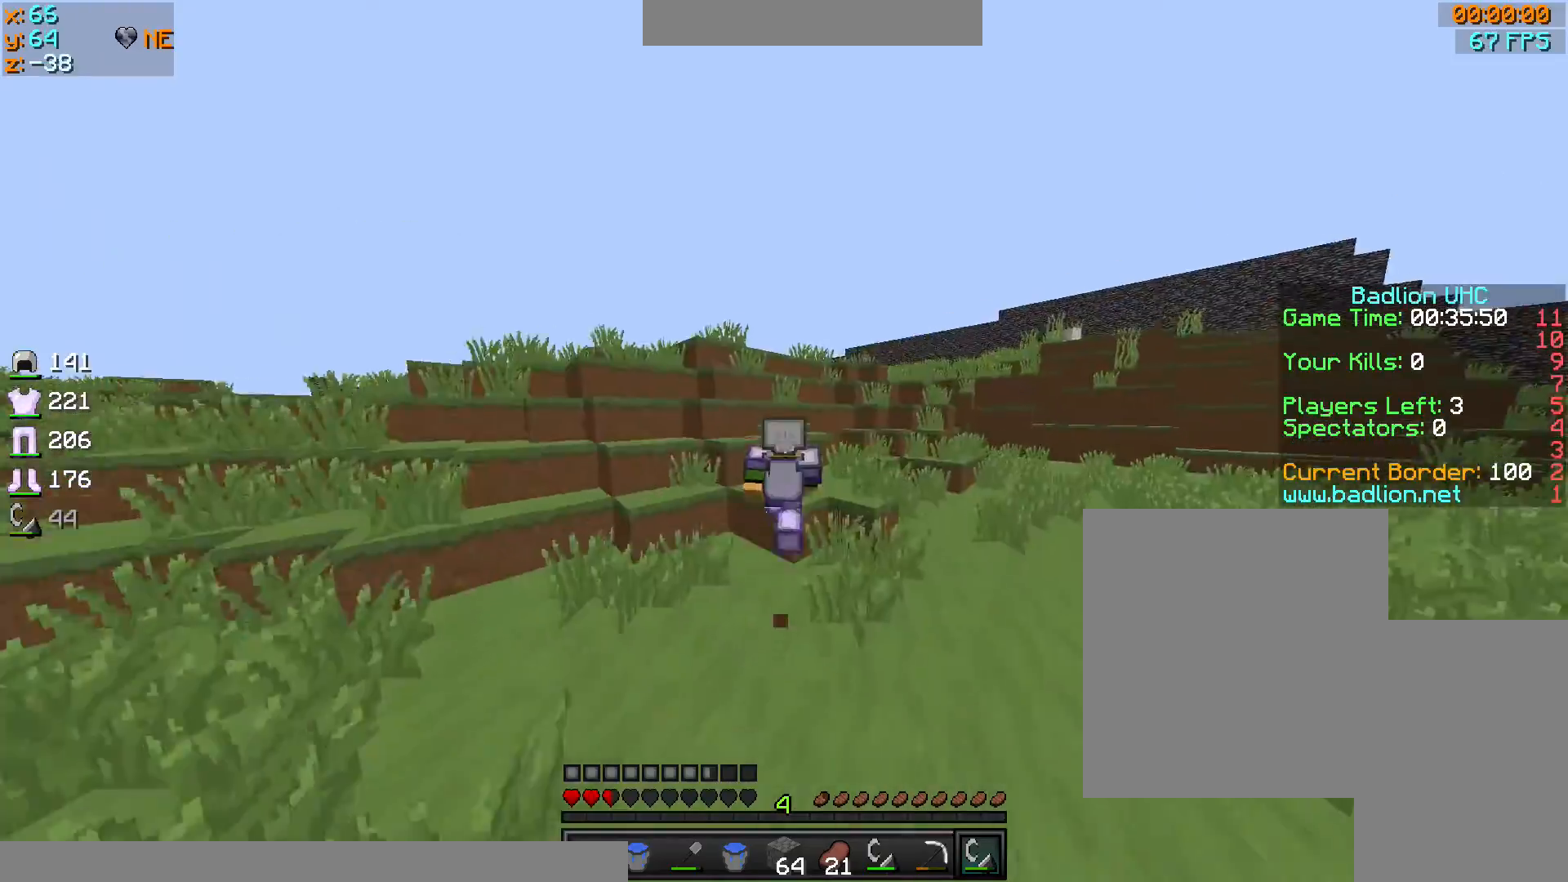
{"keys": ["sprint", "w"], "mouse": [], "events": [[100, "d", "down"], [233, "d", "up"]]}
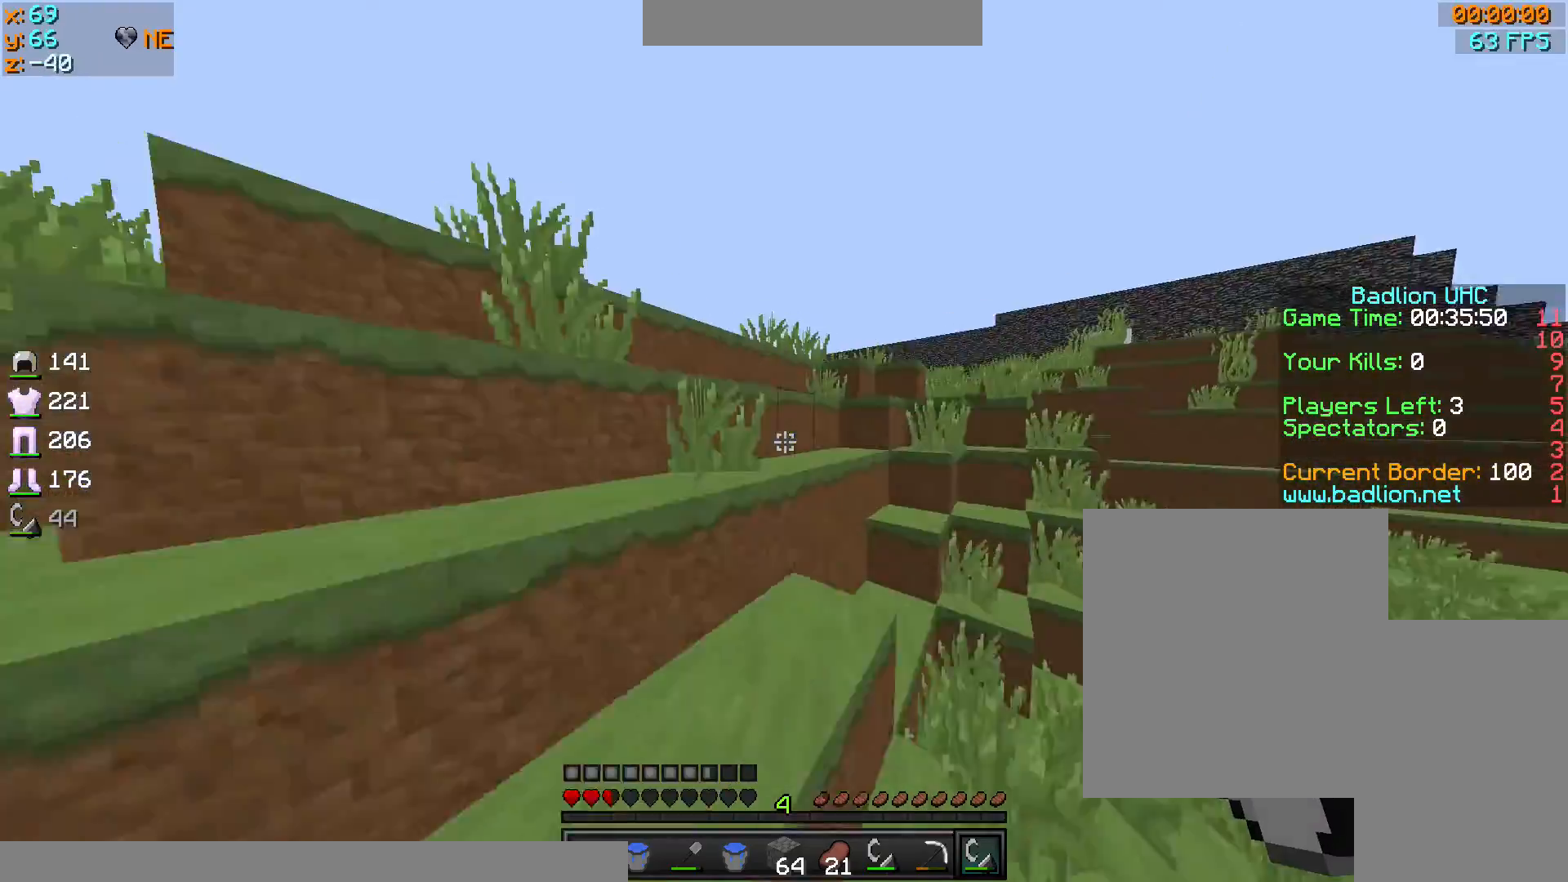
{"keys": ["sprint", "w"], "mouse": [], "events": []}
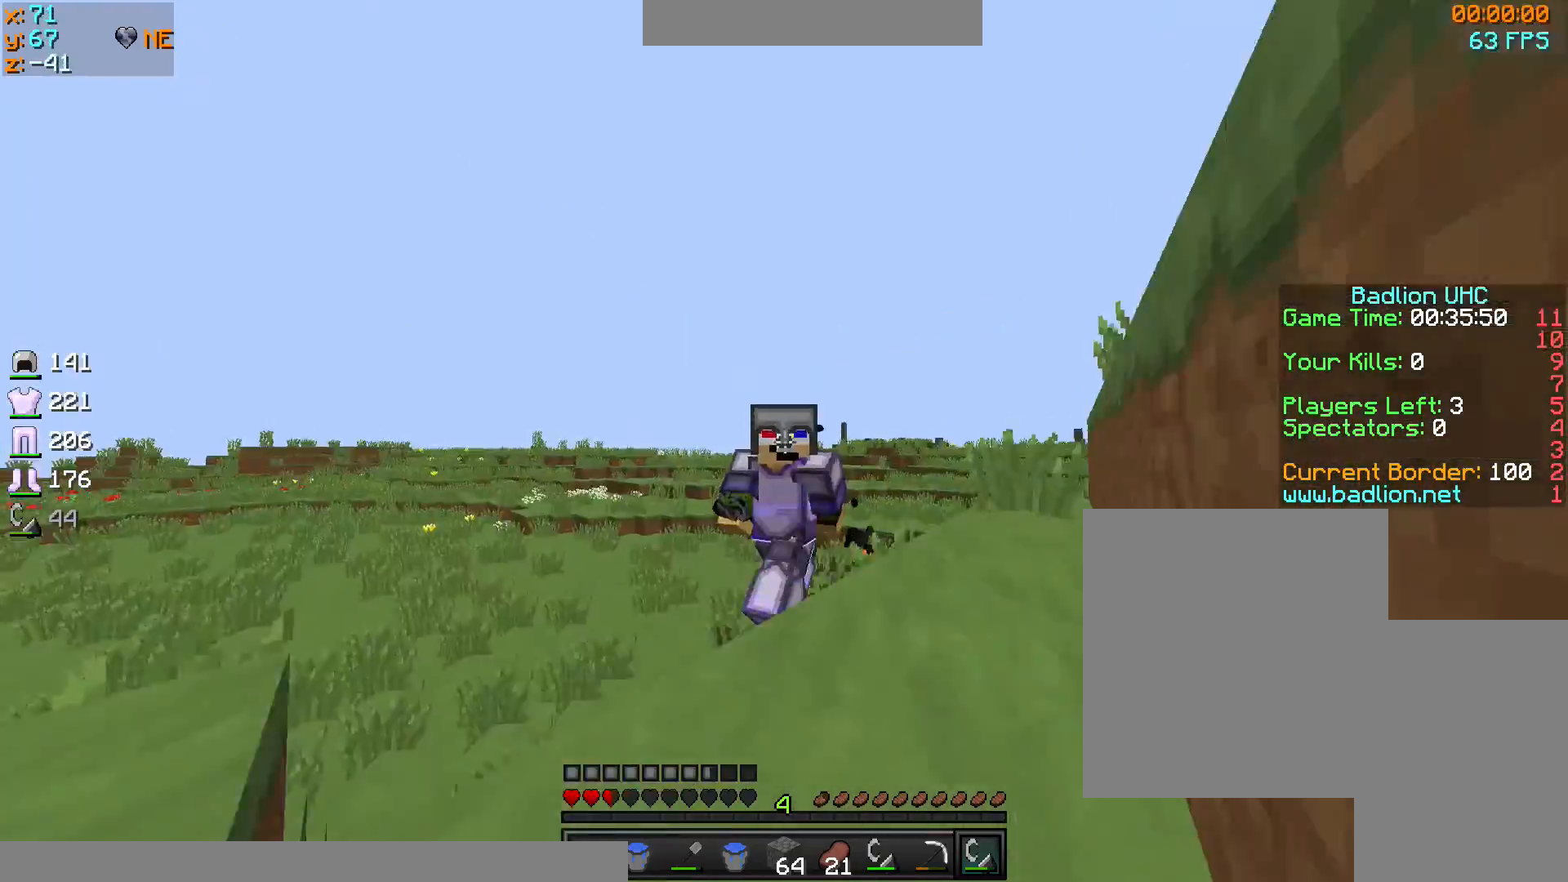
{"keys": ["d", "sprint", "w"], "mouse": [], "events": [[333, "d", "down"]]}
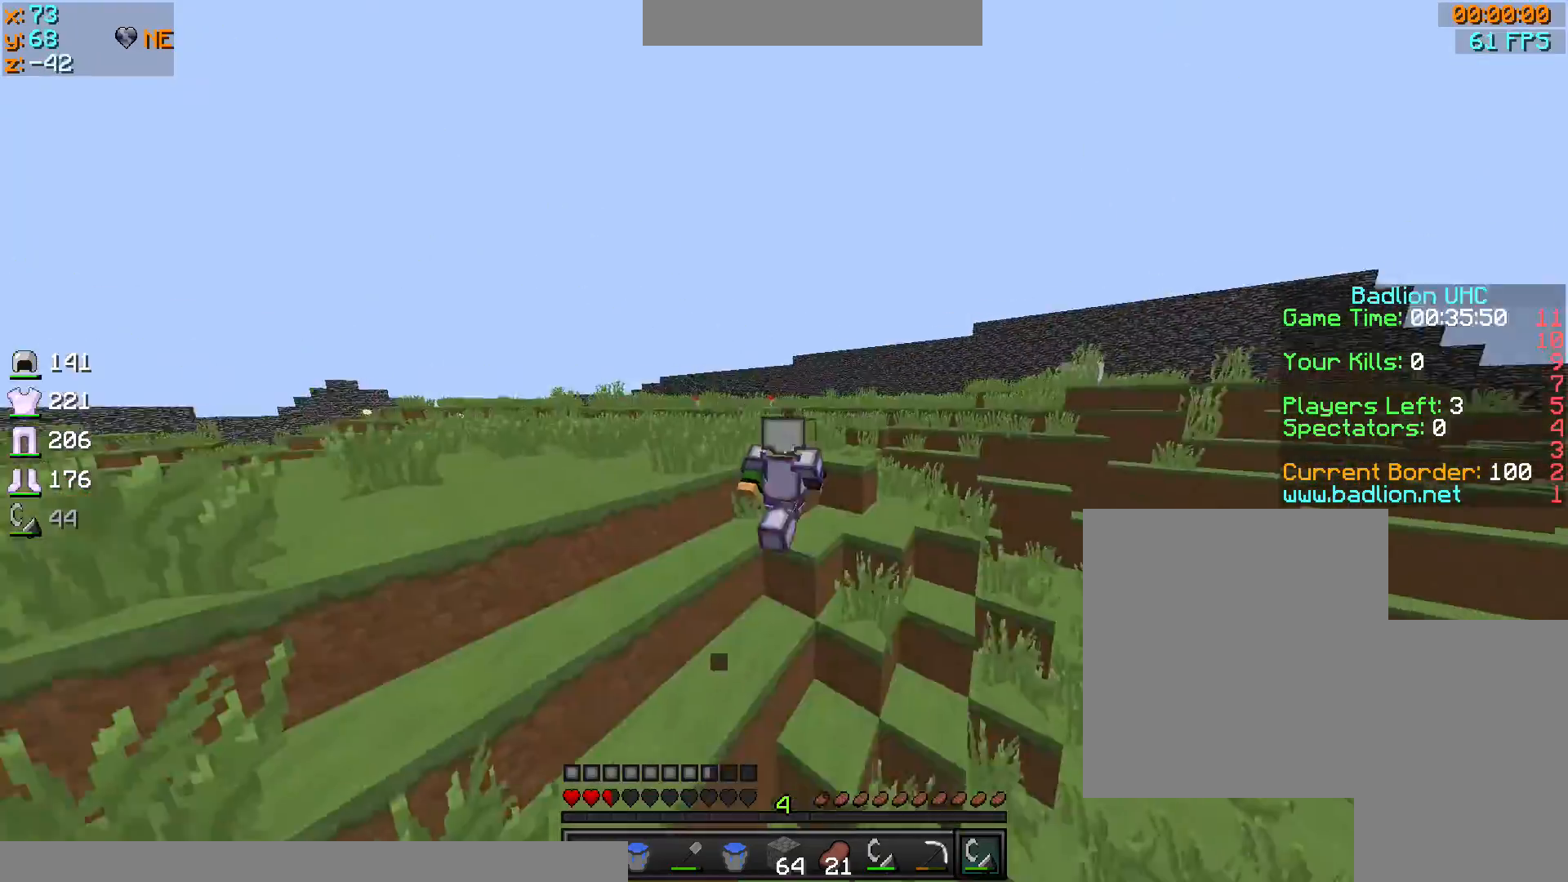
{"keys": ["sprint", "w"], "mouse": [], "events": [[401, "d", "up"]]}
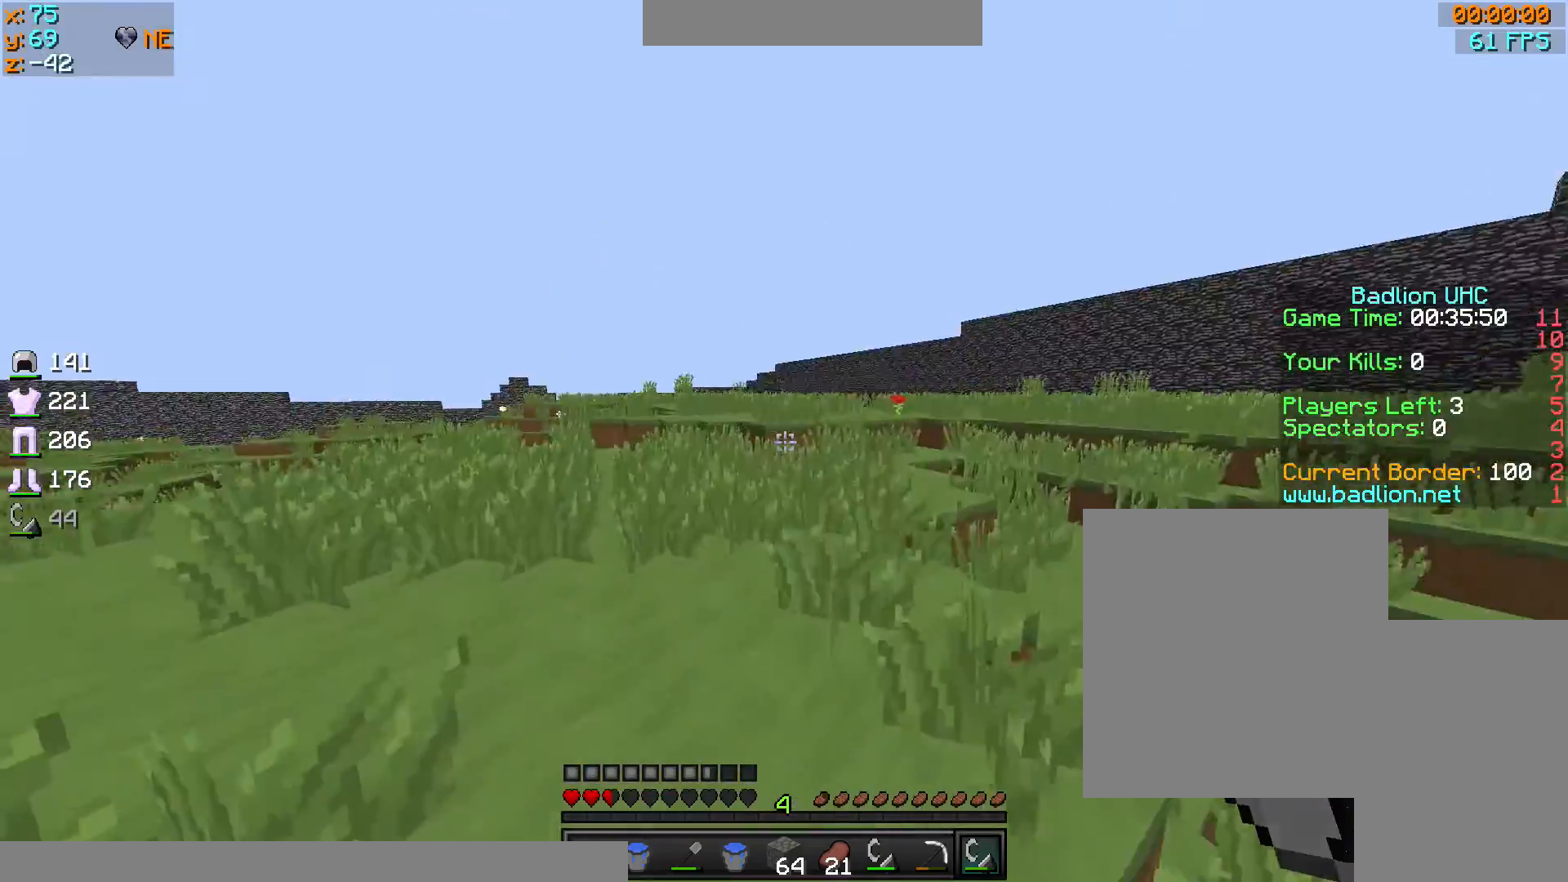
{"keys": ["sprint", "w"], "mouse": [], "events": []}
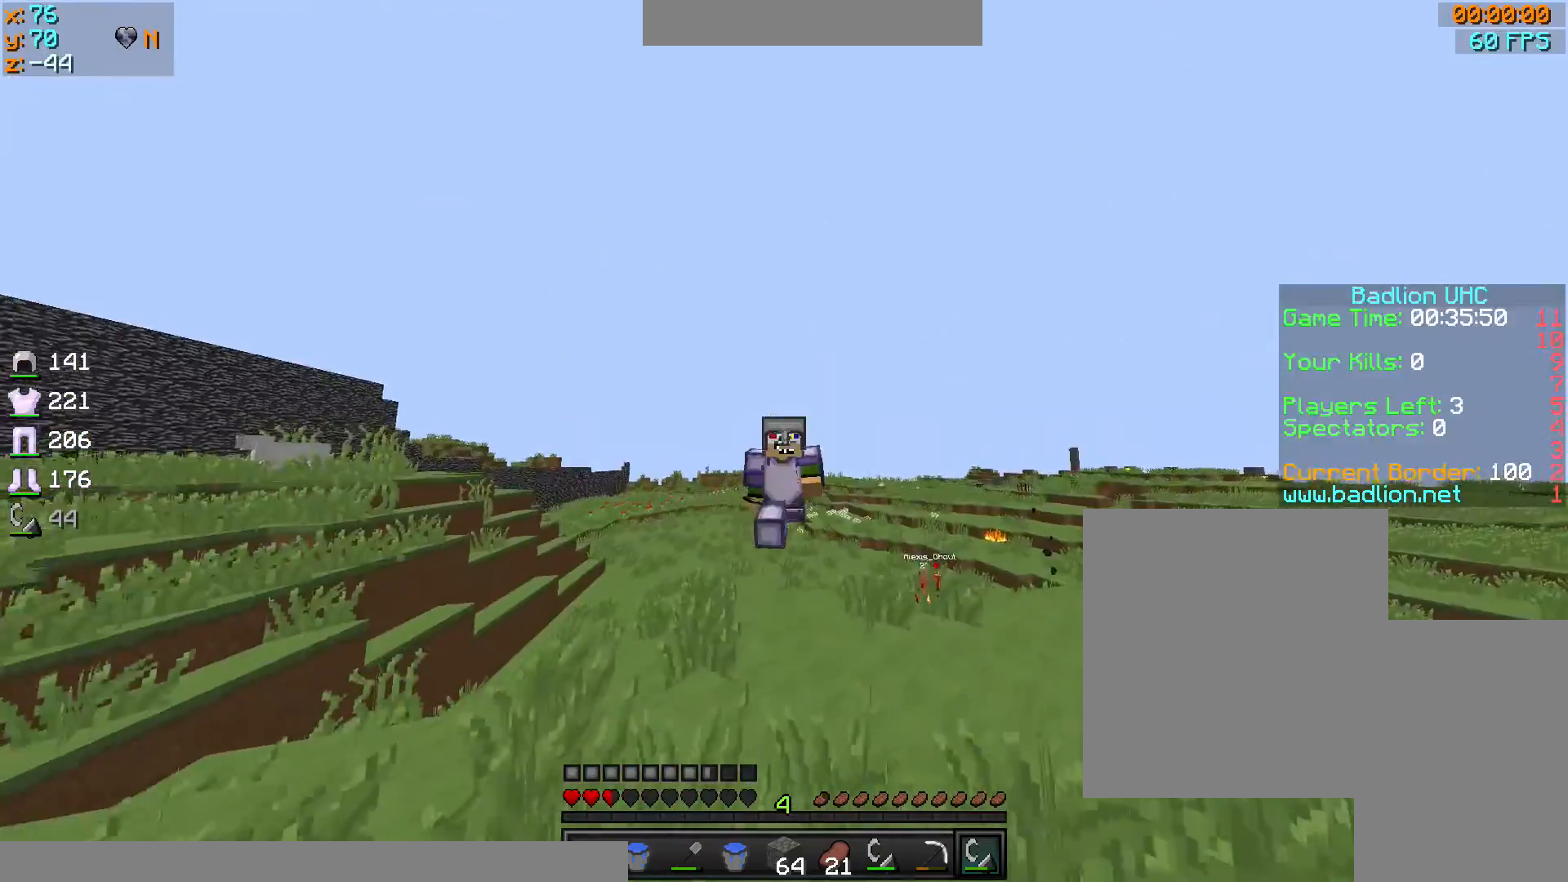
{"keys": ["sprint", "w"], "mouse": [], "events": []}
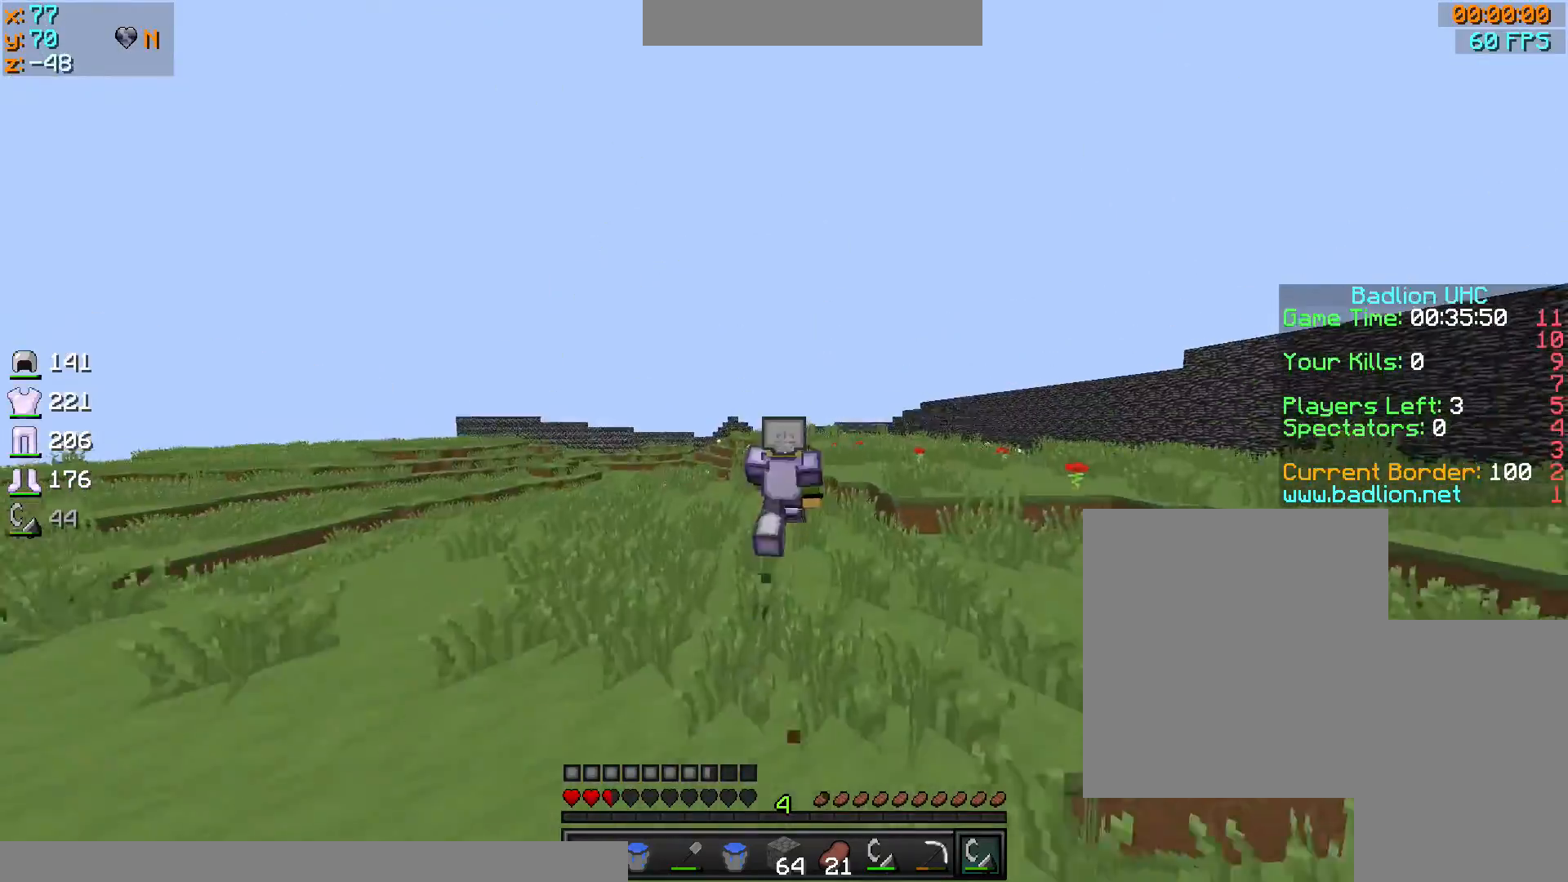
{"keys": ["sprint", "w"], "mouse": [], "events": [[400, "d", "down"], [500, "d", "up"]]}
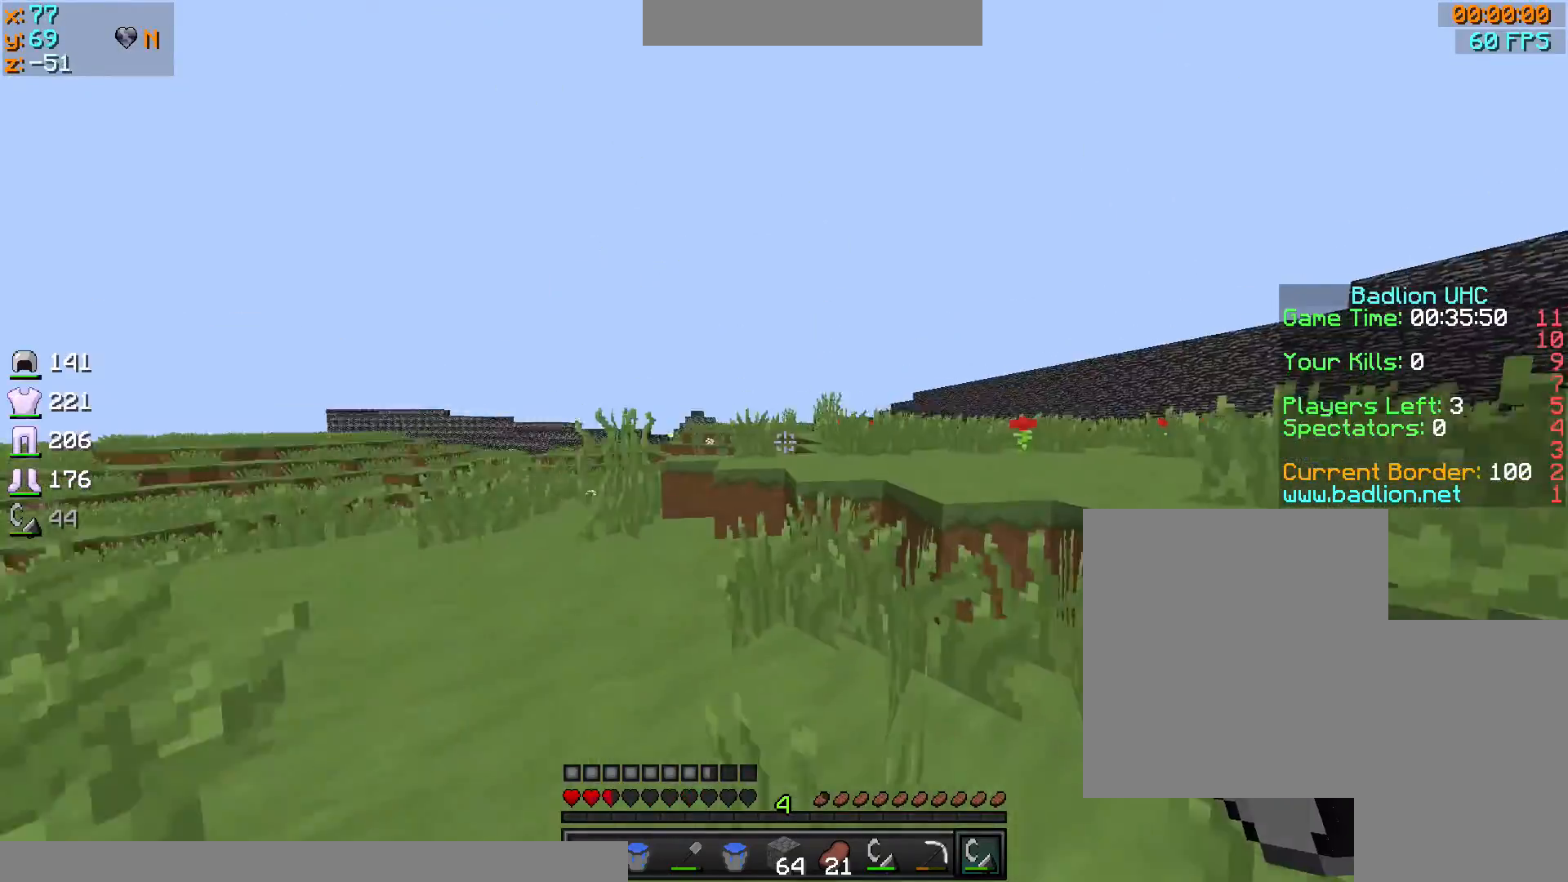
{"keys": ["sprint", "w"], "mouse": [], "events": []}
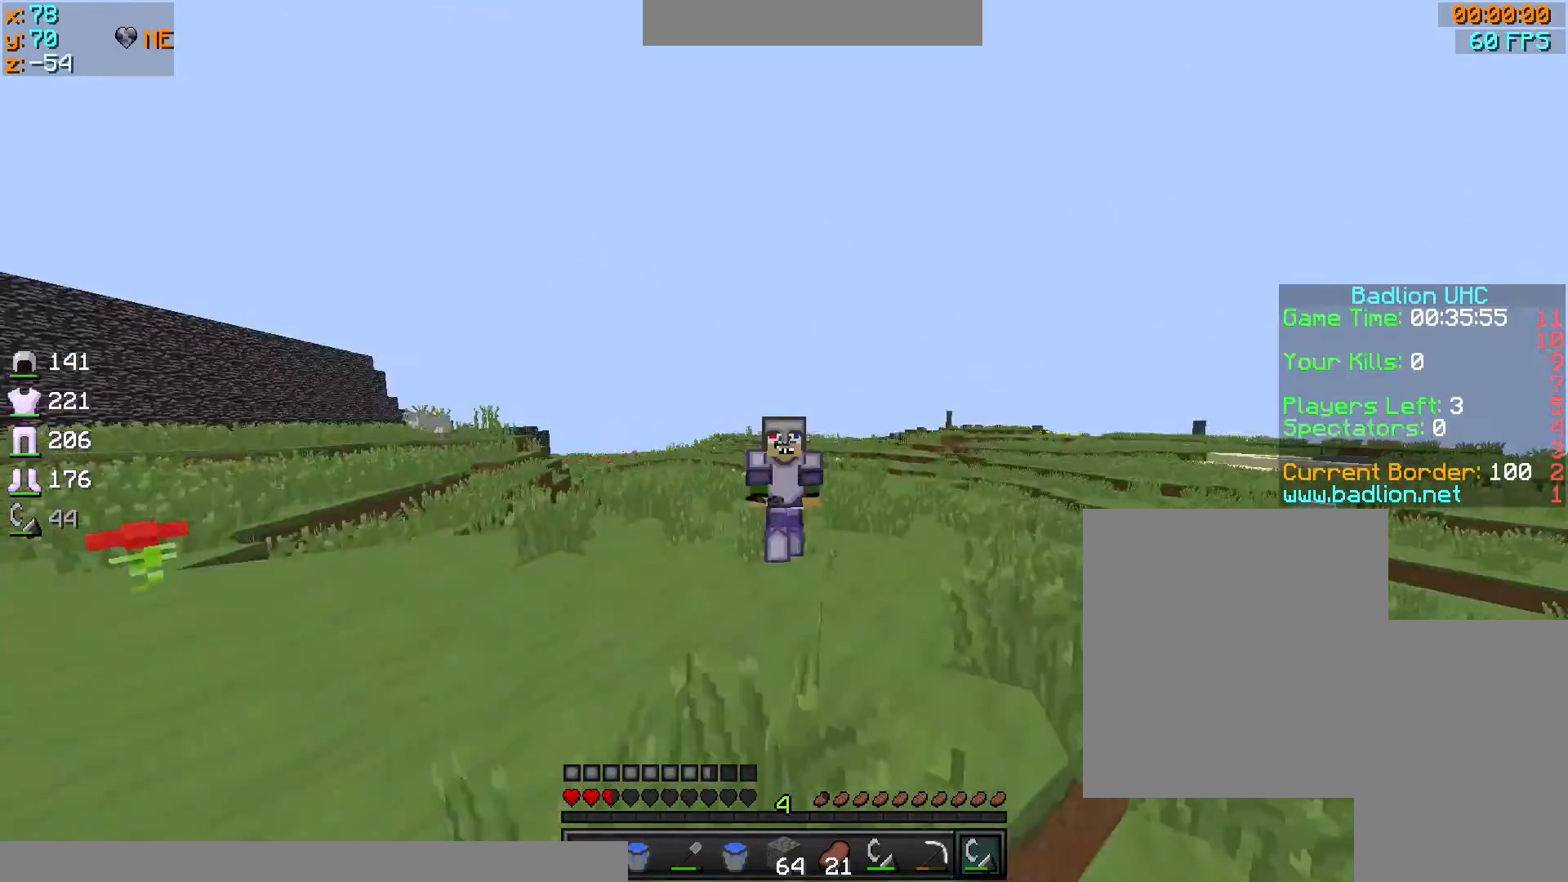
{"keys": ["sprint", "w"], "mouse": [], "events": []}